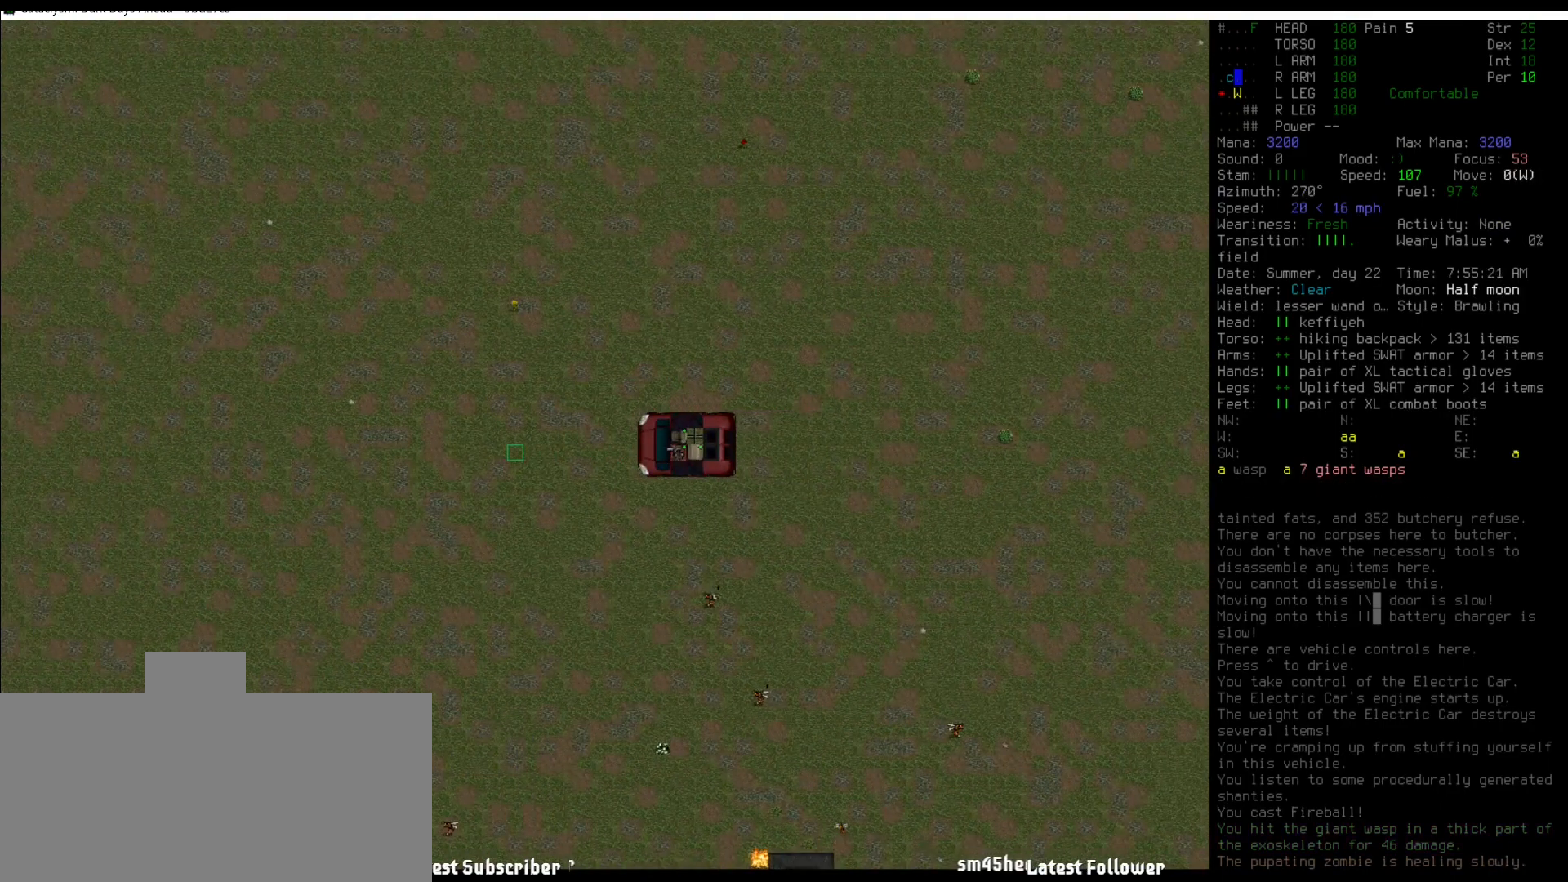
Gameplay with keyboard and mouse; each line is a JSON object with the keys and mouse buttons held at the frame after it. "events" lists presses ("down") and releases ("up") of ".", "/", "0", "1", "2", "3", "4", "5", "6", "7", "8", "9", "a", "alt_l", "alt_r", "b", "backslash", "backspace", "c", "caps_lock", "comma", "ctrl_l", "ctrl_r", "d", "down", "e", "equals", "escape", "f", "f1", "f10", "f11", "f12", "f2", "f3", "f4", "f5", "f6", "f7", "f8", "f9", "g", "h", "i", "j", "k", "l", "lbracket", "left", "m", "minus", "n", "num0", "num1", "num2", "num3", "num4", "num5", "num6", "num7", "num8", "num9", "o", "p", "q", "quote", "r", "rbracket", "return", "right", "s", "semicolon", "shift_l", "shift_r", "space", "super", "t", "tab", "tilde", "u", "up", "v", "w", "x", "y", "z", "mouse_left" and "mouse_right" between this image and that frame as [ms after this image, input, new state], when the widget could be followed in between. "mouse_left", "mouse_right" = the "left", "right" buttons of the "mouse" list. No other keys are recorded. Mouse movement is not recorded.
{"keys": [], "mouse": [], "events": [[152, "num5", "down"], [219, "num5", "up"], [472, "num5", "down"], [505, "num5", "up"]]}
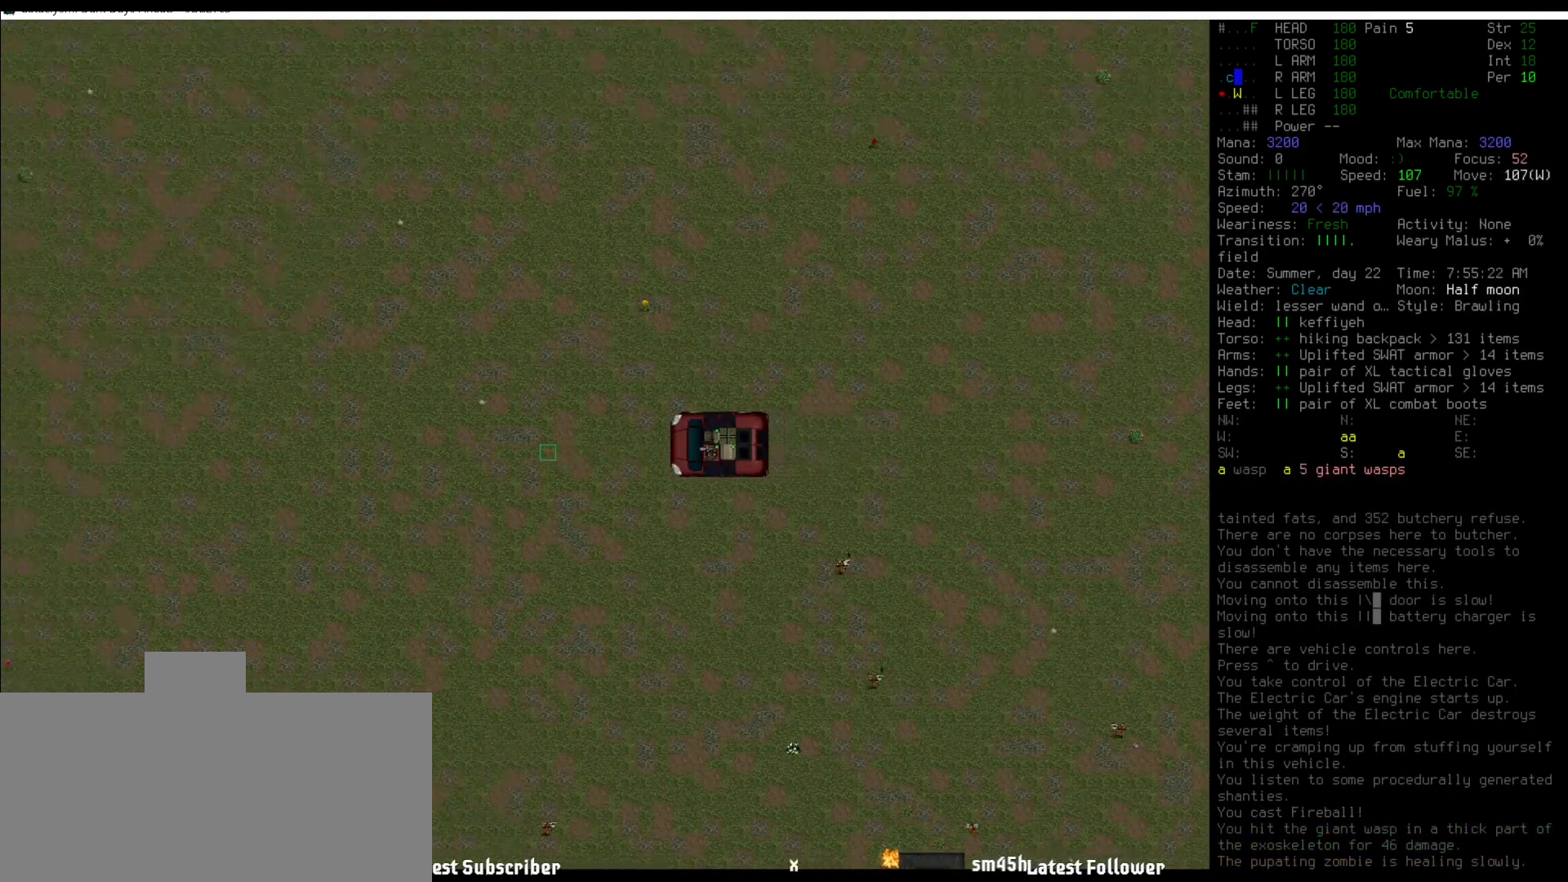
{"keys": ["num5"], "mouse": [], "events": [[152, "num5", "down"], [236, "num5", "up"], [455, "num5", "down"]]}
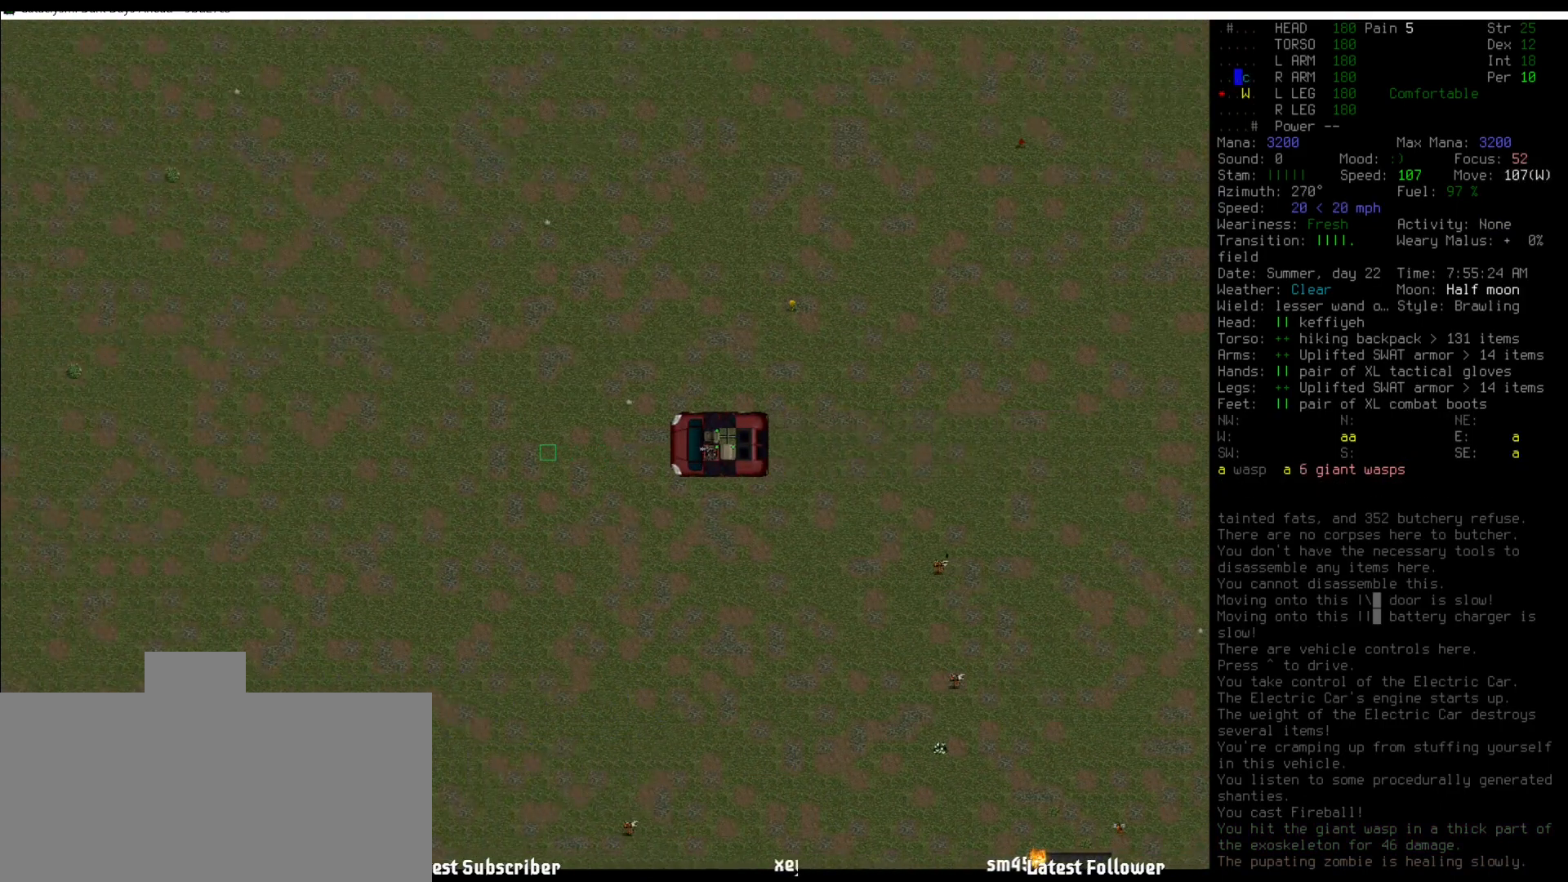
{"keys": ["num5"], "mouse": [], "events": [[17, "num5", "up"], [202, "num5", "down"], [303, "num5", "up"], [472, "num5", "down"]]}
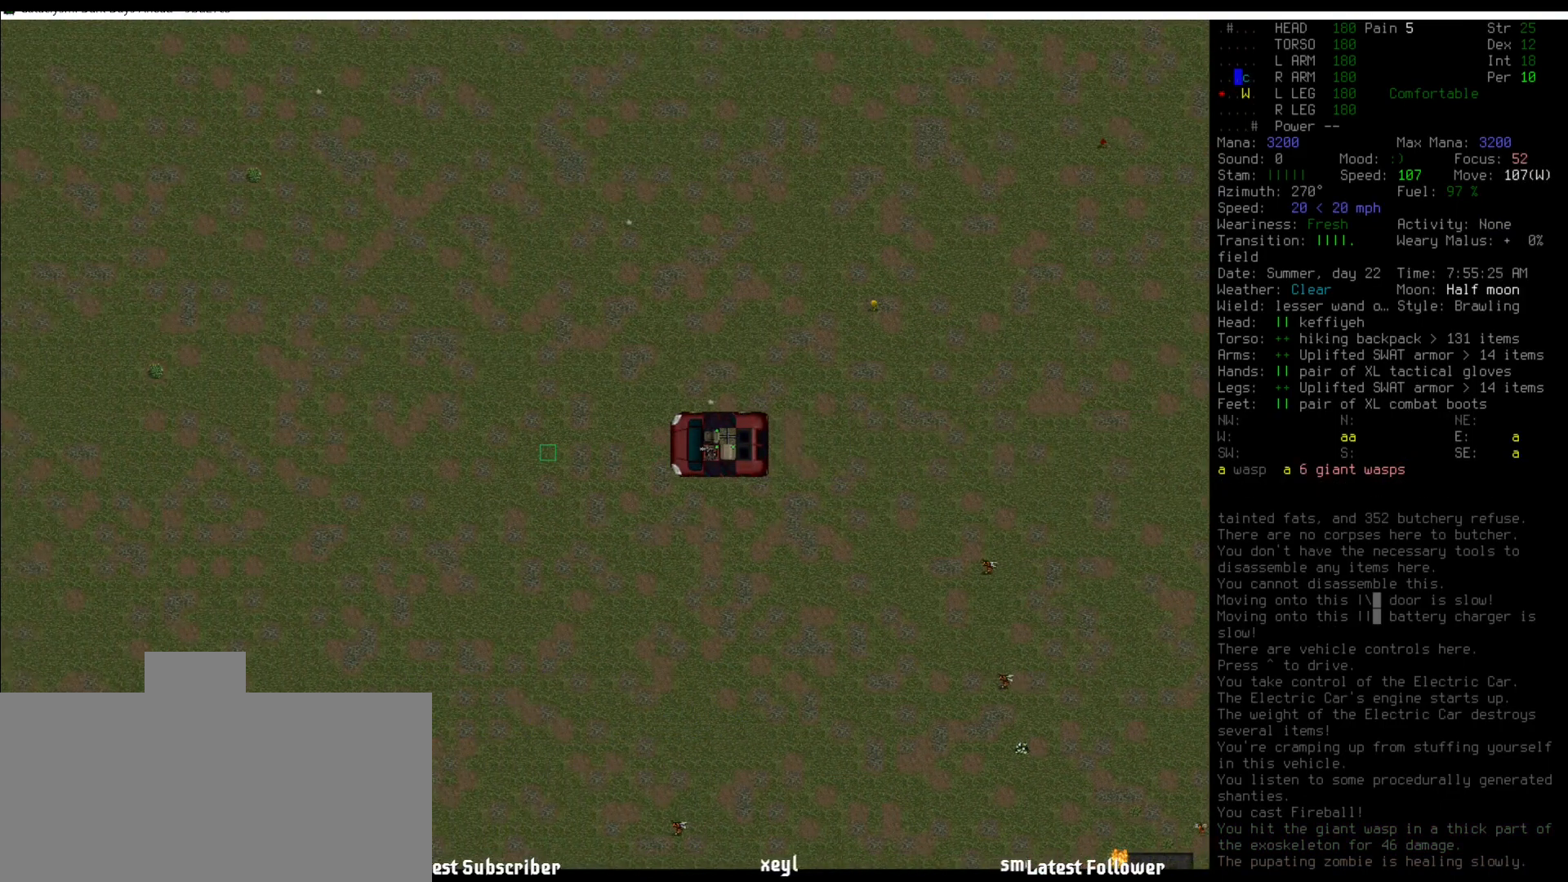
{"keys": [], "mouse": [], "events": [[101, "num5", "up"], [219, "num6", "down"], [320, "num6", "up"], [421, "num6", "down"], [505, "num6", "up"]]}
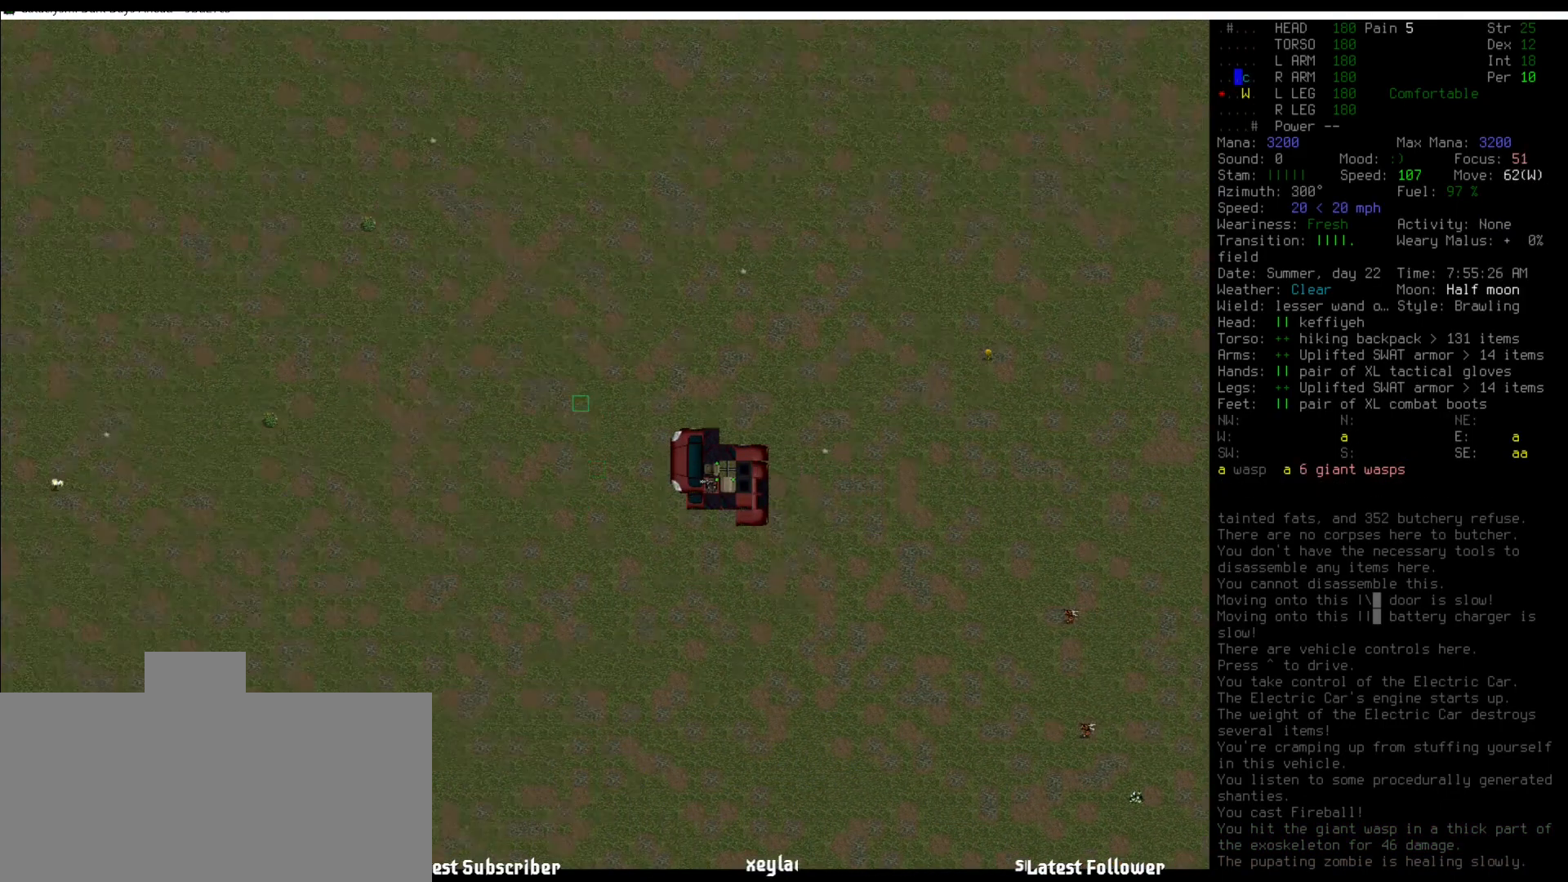
{"keys": ["num6"], "mouse": [], "events": [[101, "num6", "down"], [135, "num6", "up"], [236, "num6", "down"], [320, "num6", "up"], [421, "num6", "down"]]}
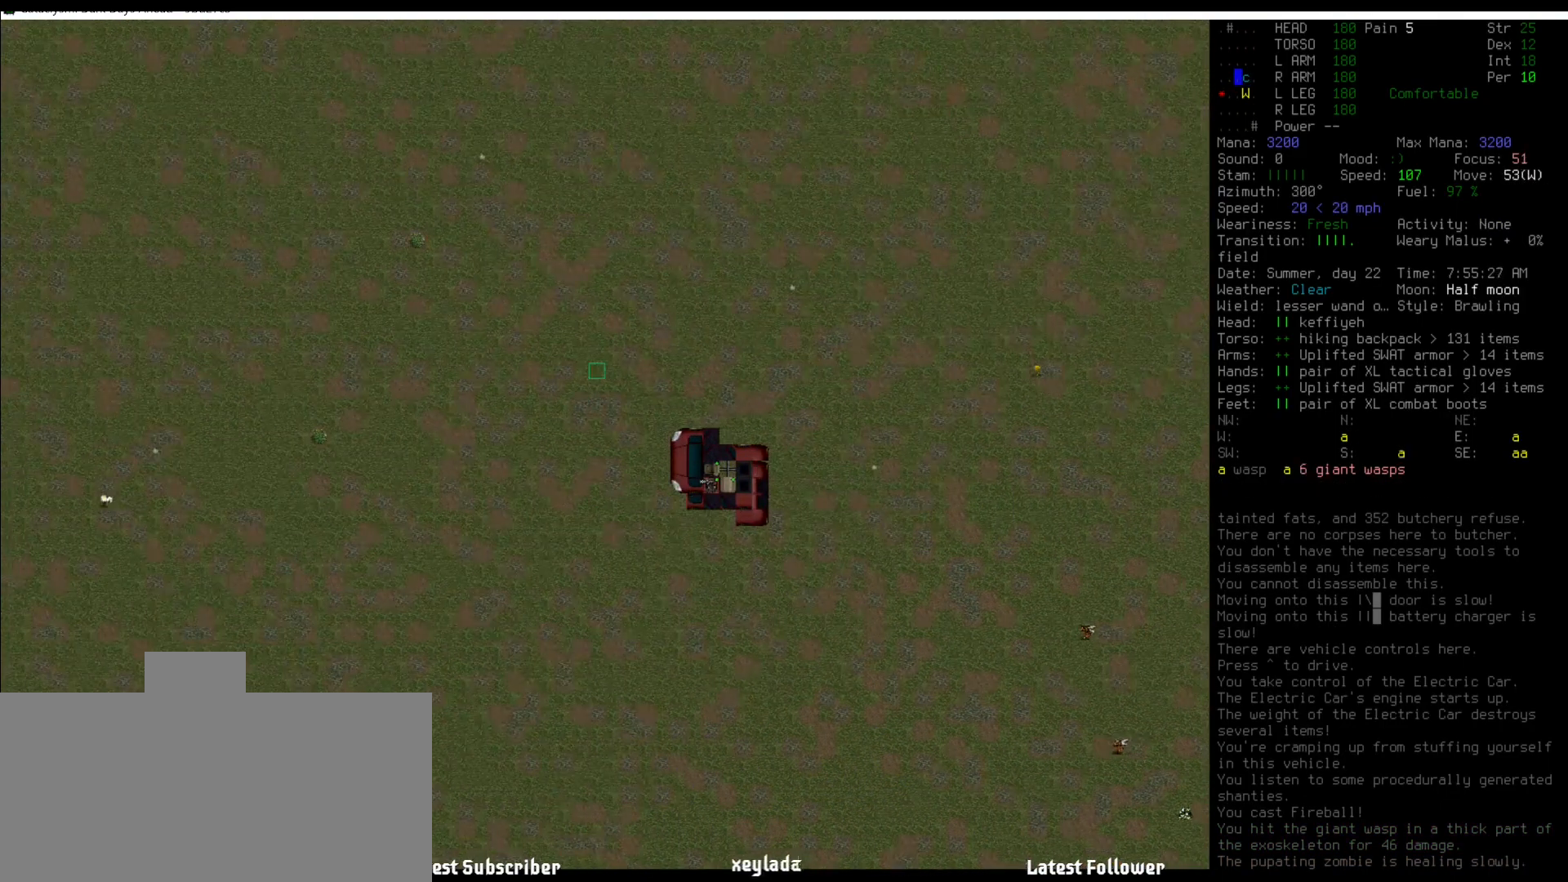
{"keys": [], "mouse": [], "events": [[16, "num6", "up"], [118, "num6", "down"], [185, "num6", "up"], [303, "num6", "down"], [370, "num6", "up"]]}
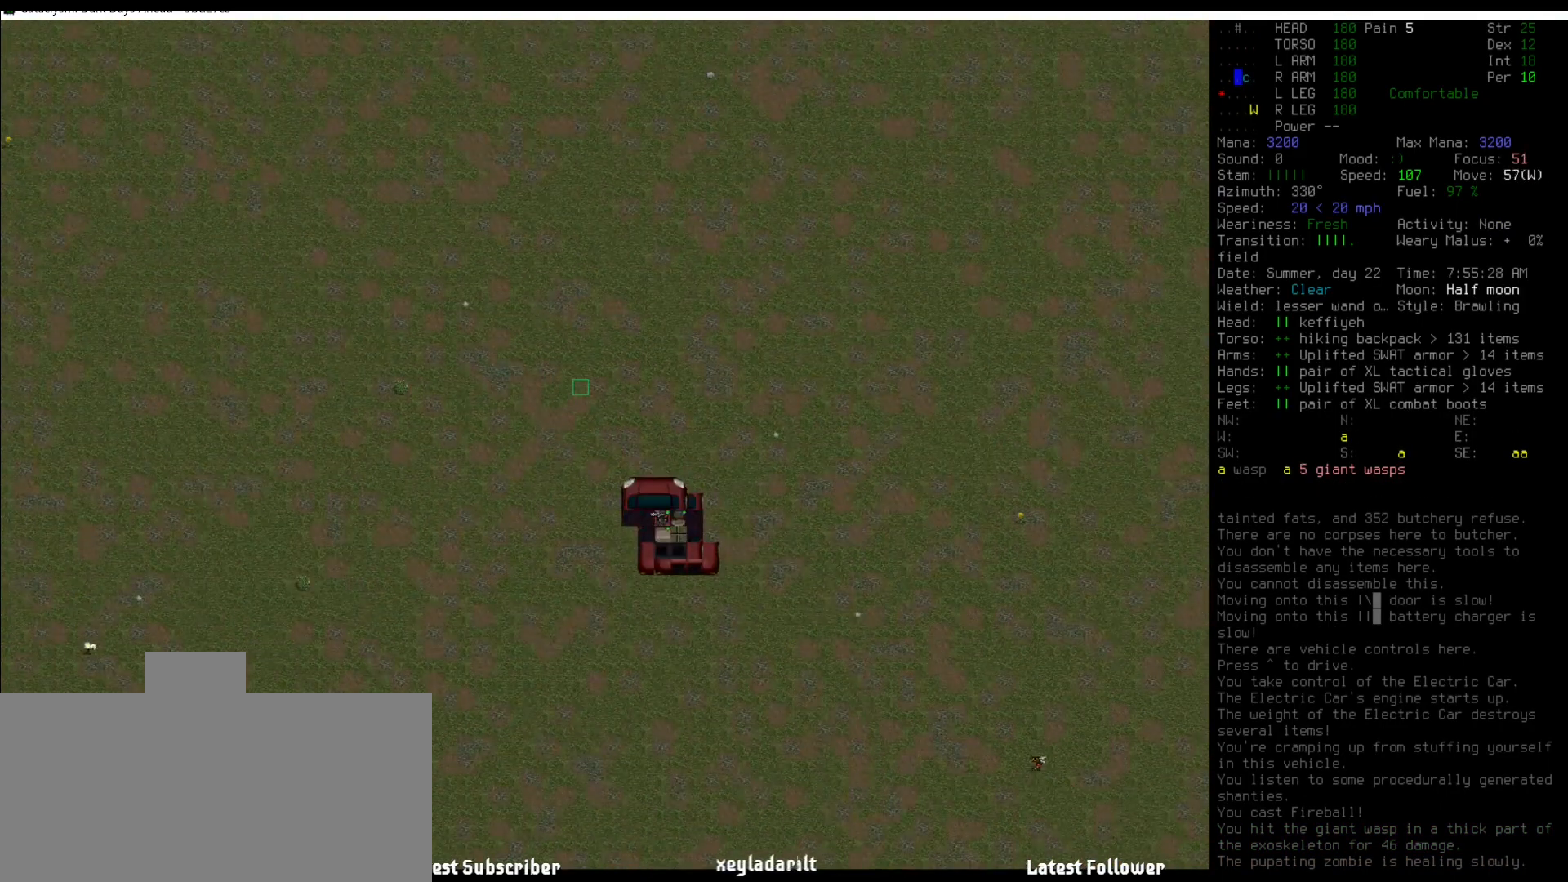
{"keys": [], "mouse": [], "events": [[270, "num6", "down"], [371, "num5", "down"], [371, "num6", "up"], [421, "num5", "up"]]}
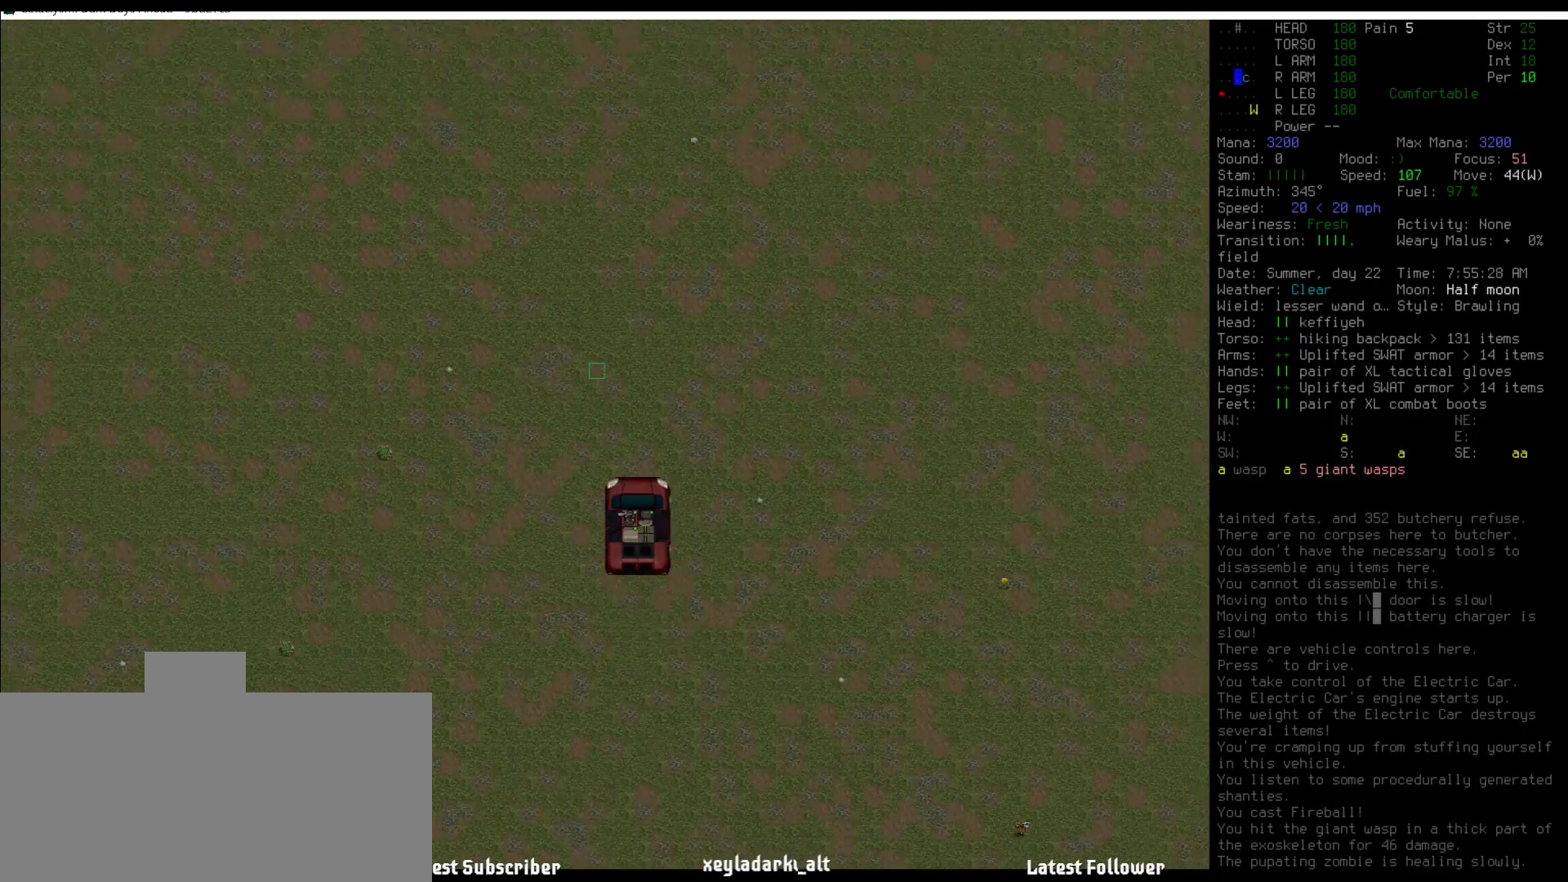
{"keys": [], "mouse": [], "events": [[50, "num5", "down"], [101, "num5", "up"], [236, "num5", "down"], [320, "num5", "up"]]}
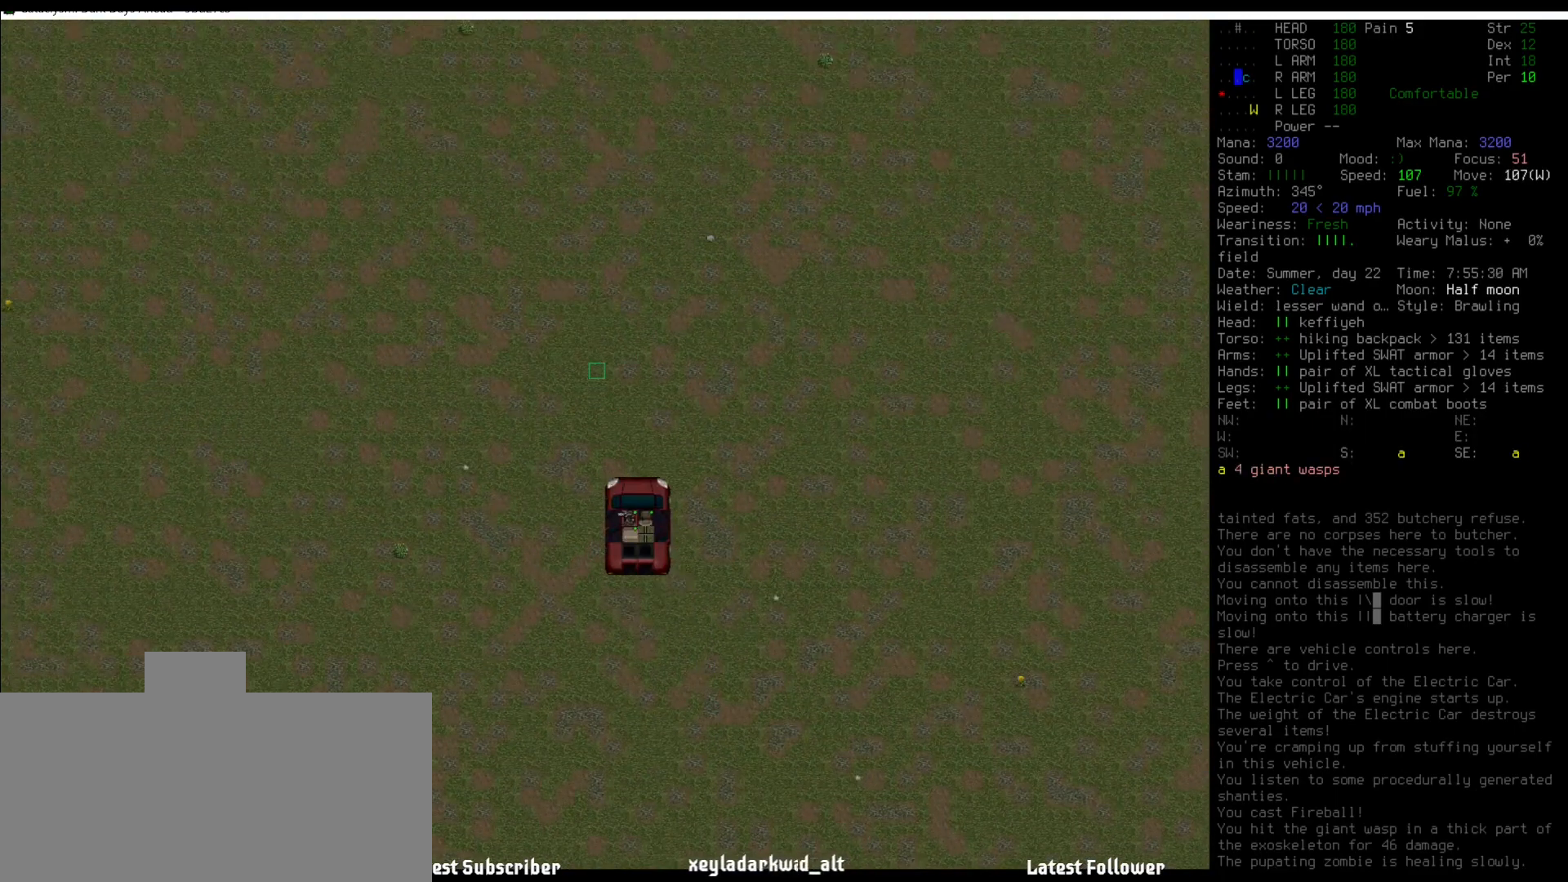
{"keys": [], "mouse": [], "events": [[51, "num6", "down"], [169, "num6", "up"], [253, "num5", "down"], [304, "num5", "up"]]}
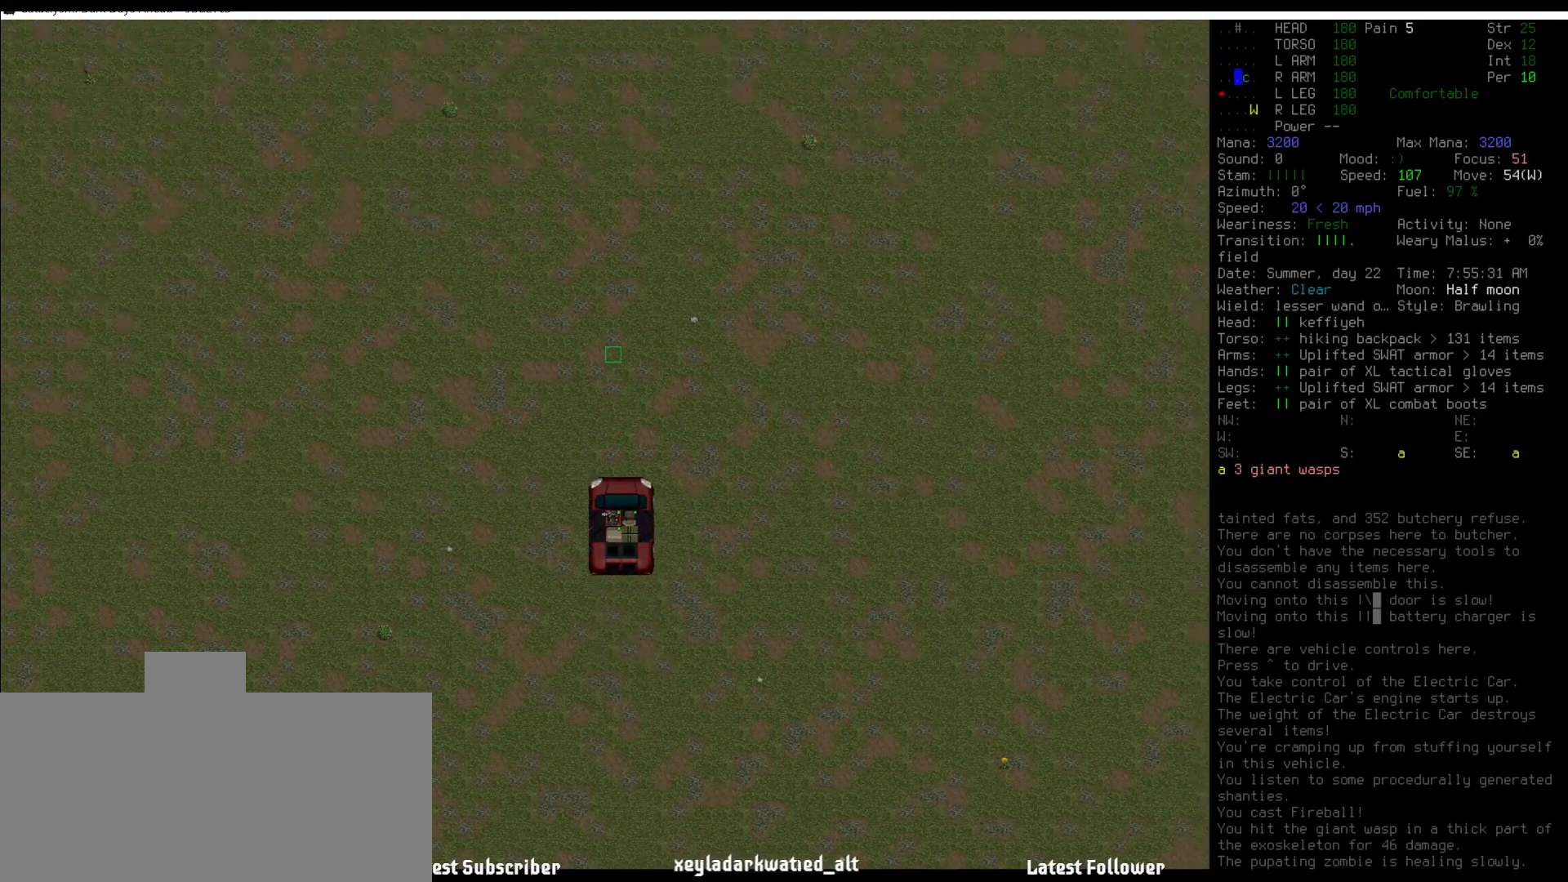
{"keys": ["num5"], "mouse": [], "events": [[185, "num5", "down"], [269, "num5", "up"], [421, "num5", "down"]]}
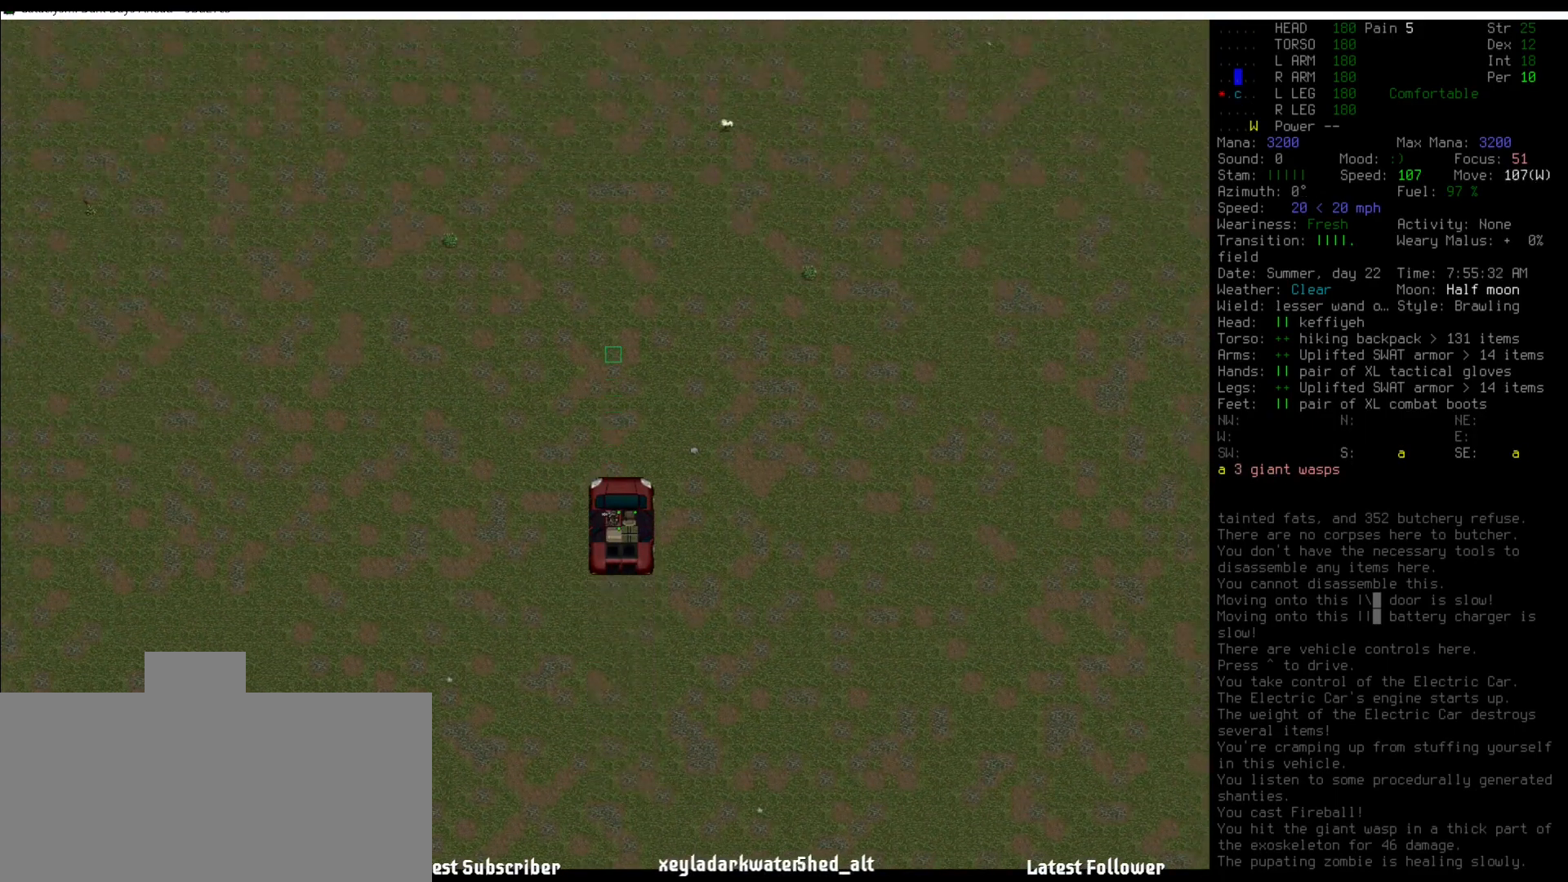
{"keys": [], "mouse": [], "events": [[17, "num5", "up"], [202, "num5", "down"], [236, "num5", "up"]]}
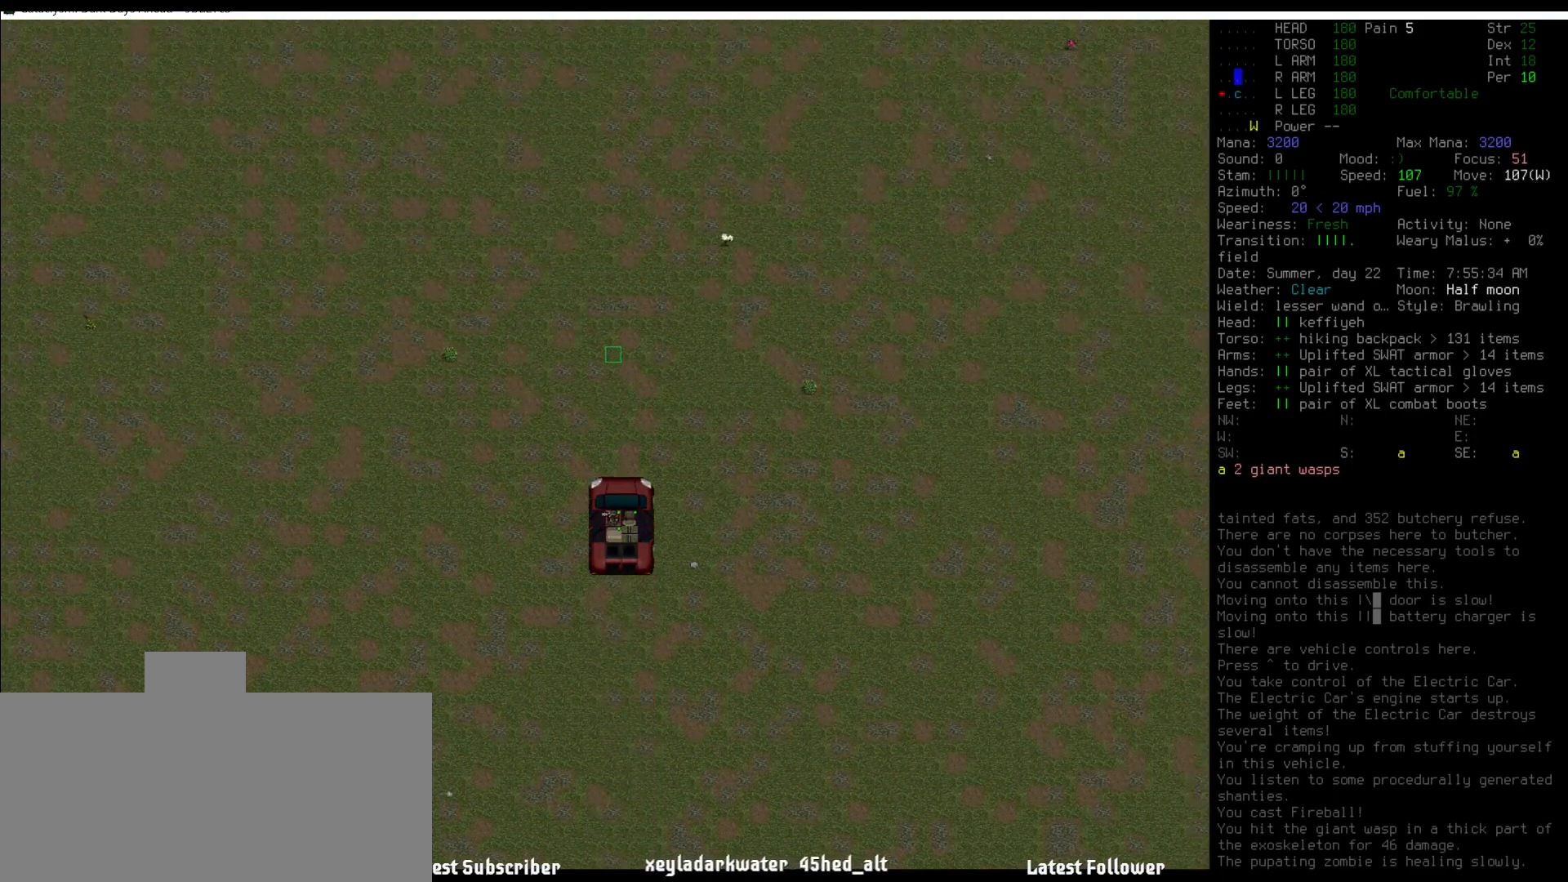
{"keys": [], "mouse": [], "events": [[17, "num5", "down"], [67, "num5", "up"], [118, "m", "down"], [219, "m", "up"]]}
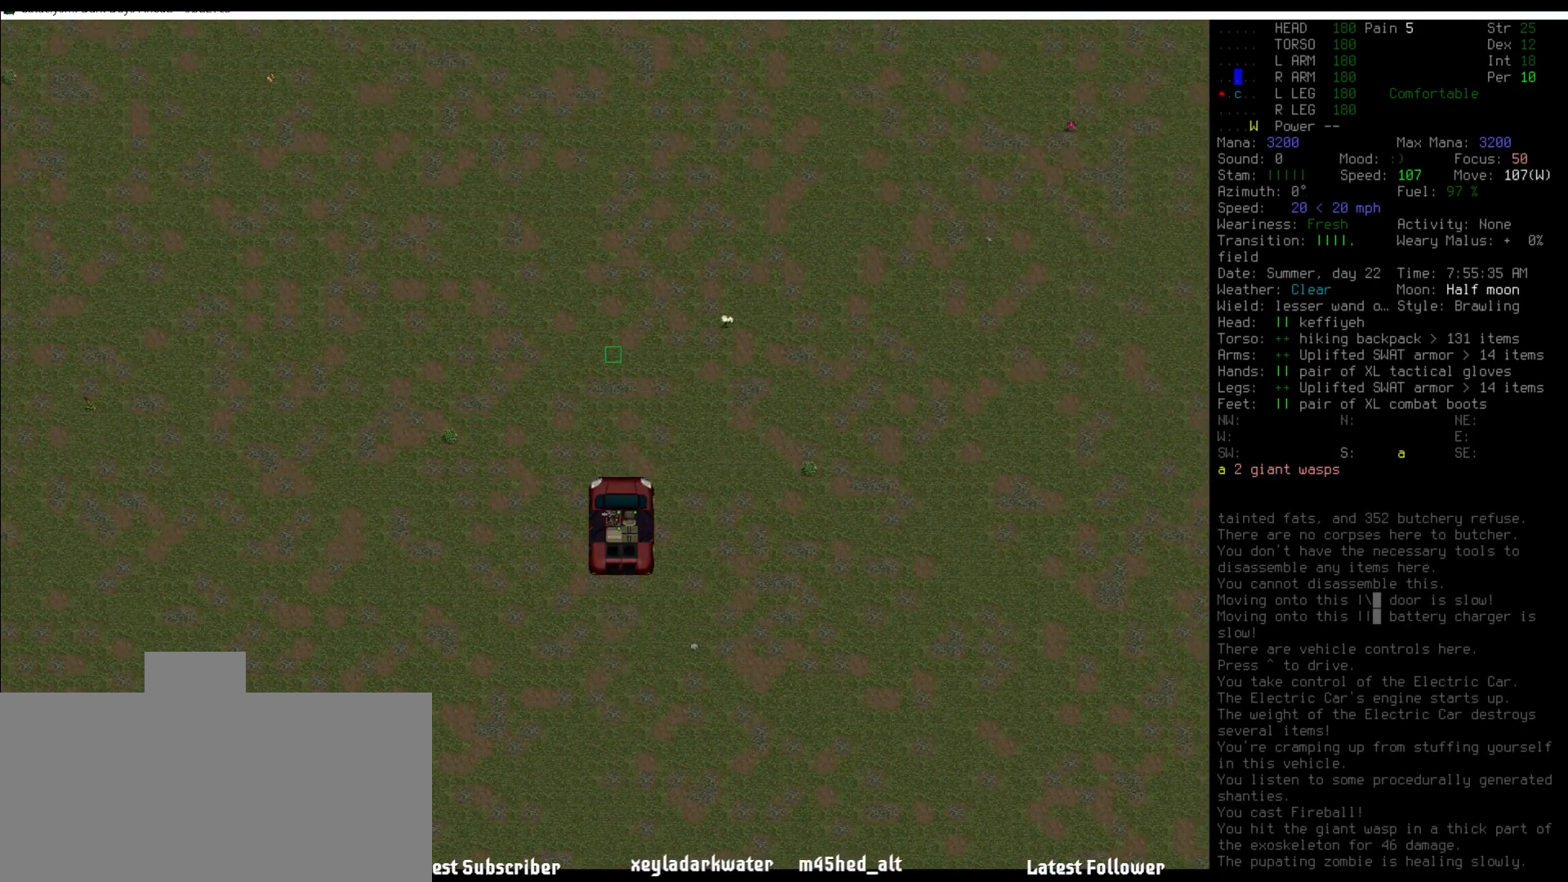
{"keys": [], "mouse": [], "events": [[320, "m", "down"], [405, "m", "up"]]}
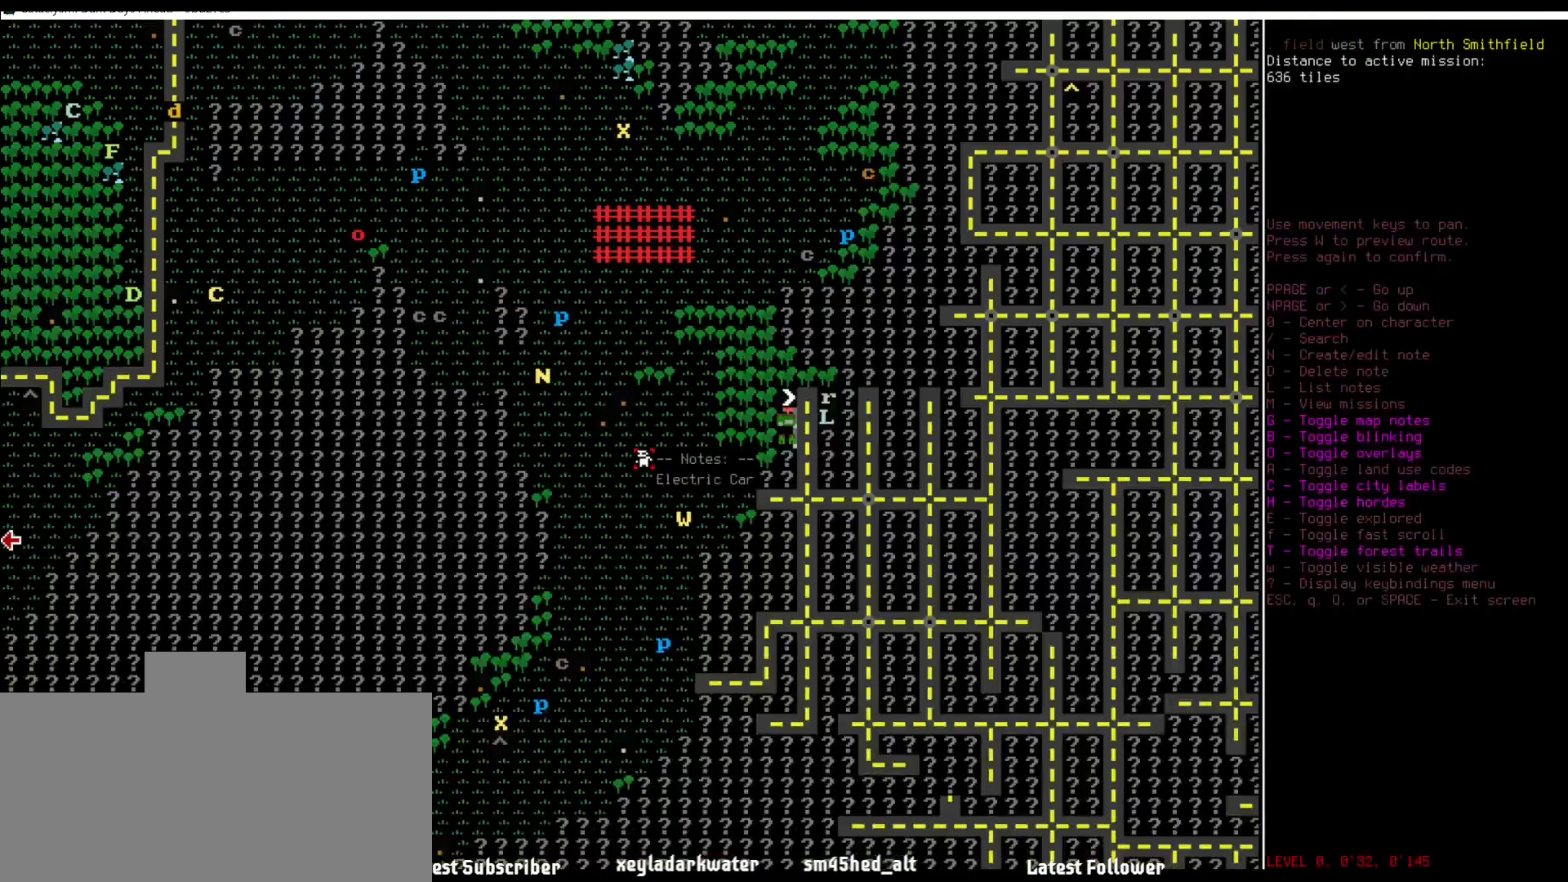
{"keys": [], "mouse": [], "events": []}
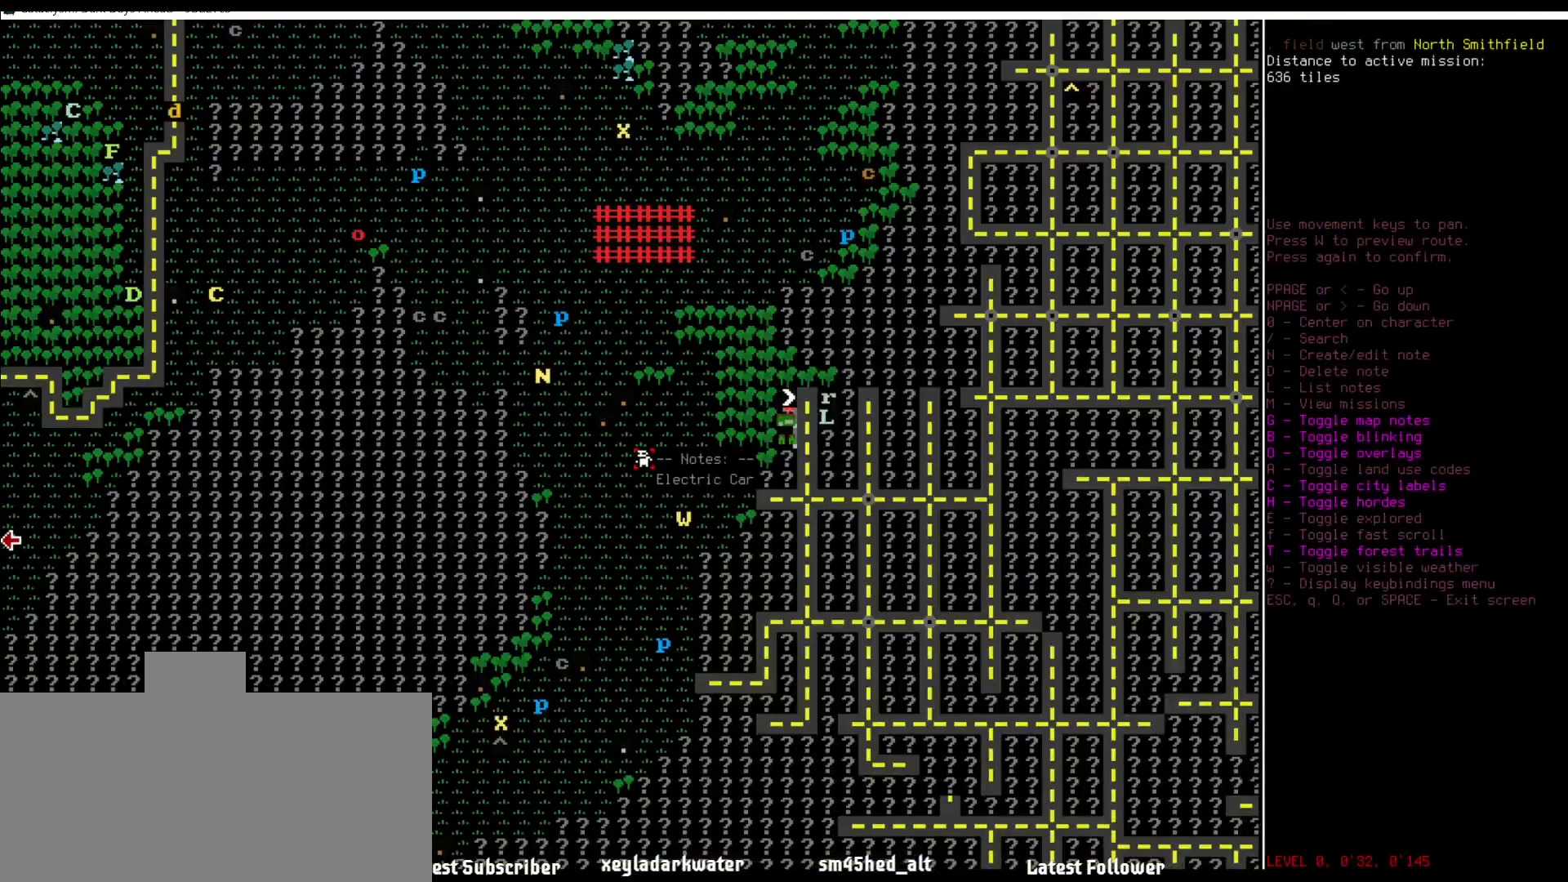
{"keys": [], "mouse": [], "events": []}
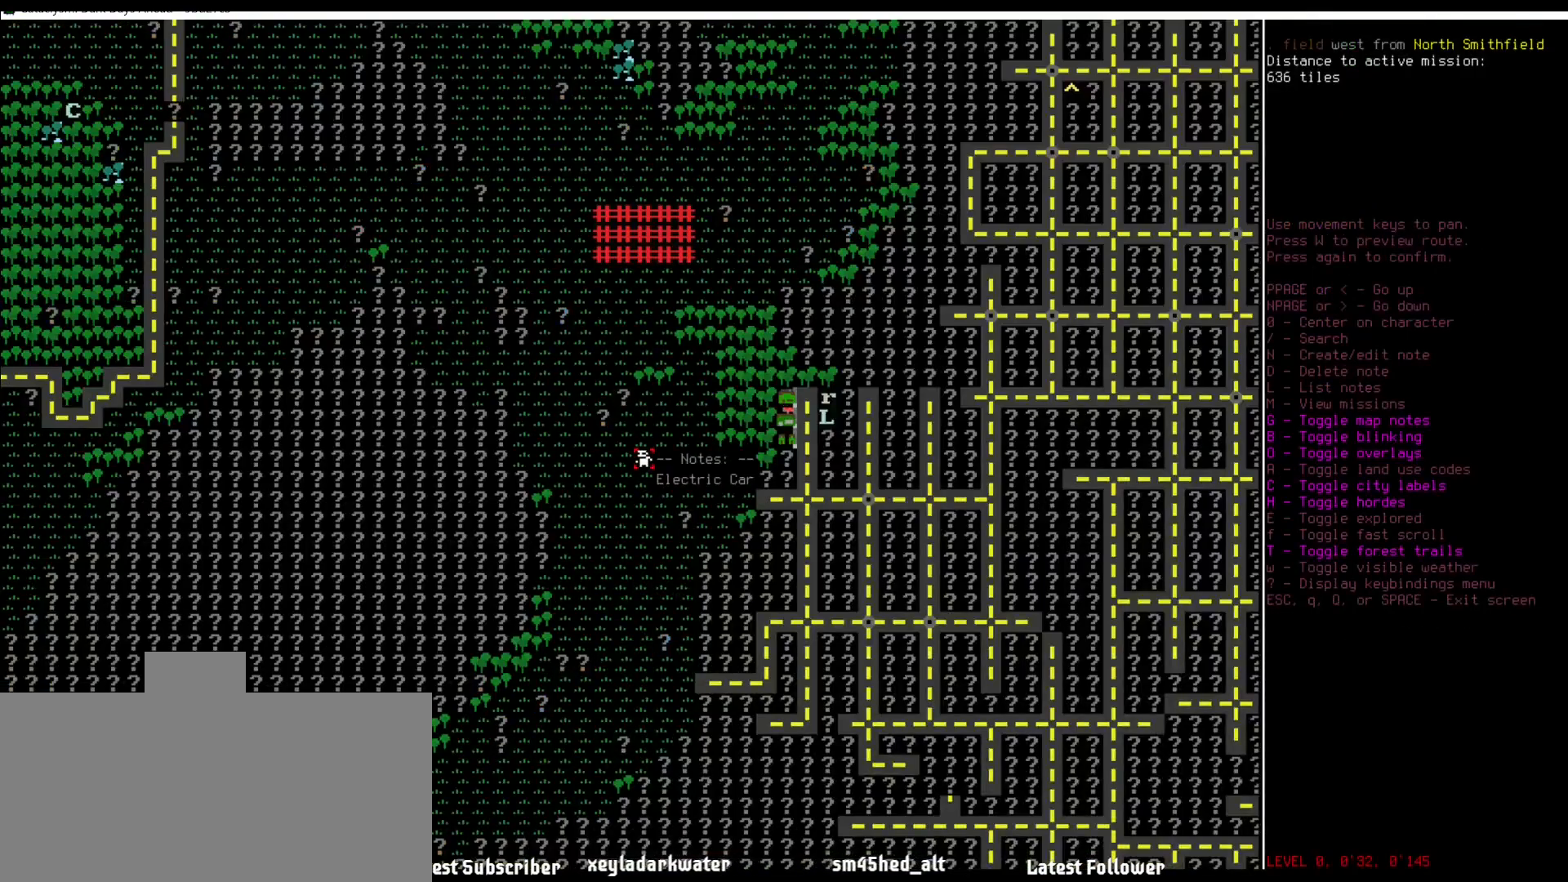
{"keys": ["num7"], "mouse": [], "events": [[135, "num8", "down"], [219, "num8", "up"], [505, "num7", "down"]]}
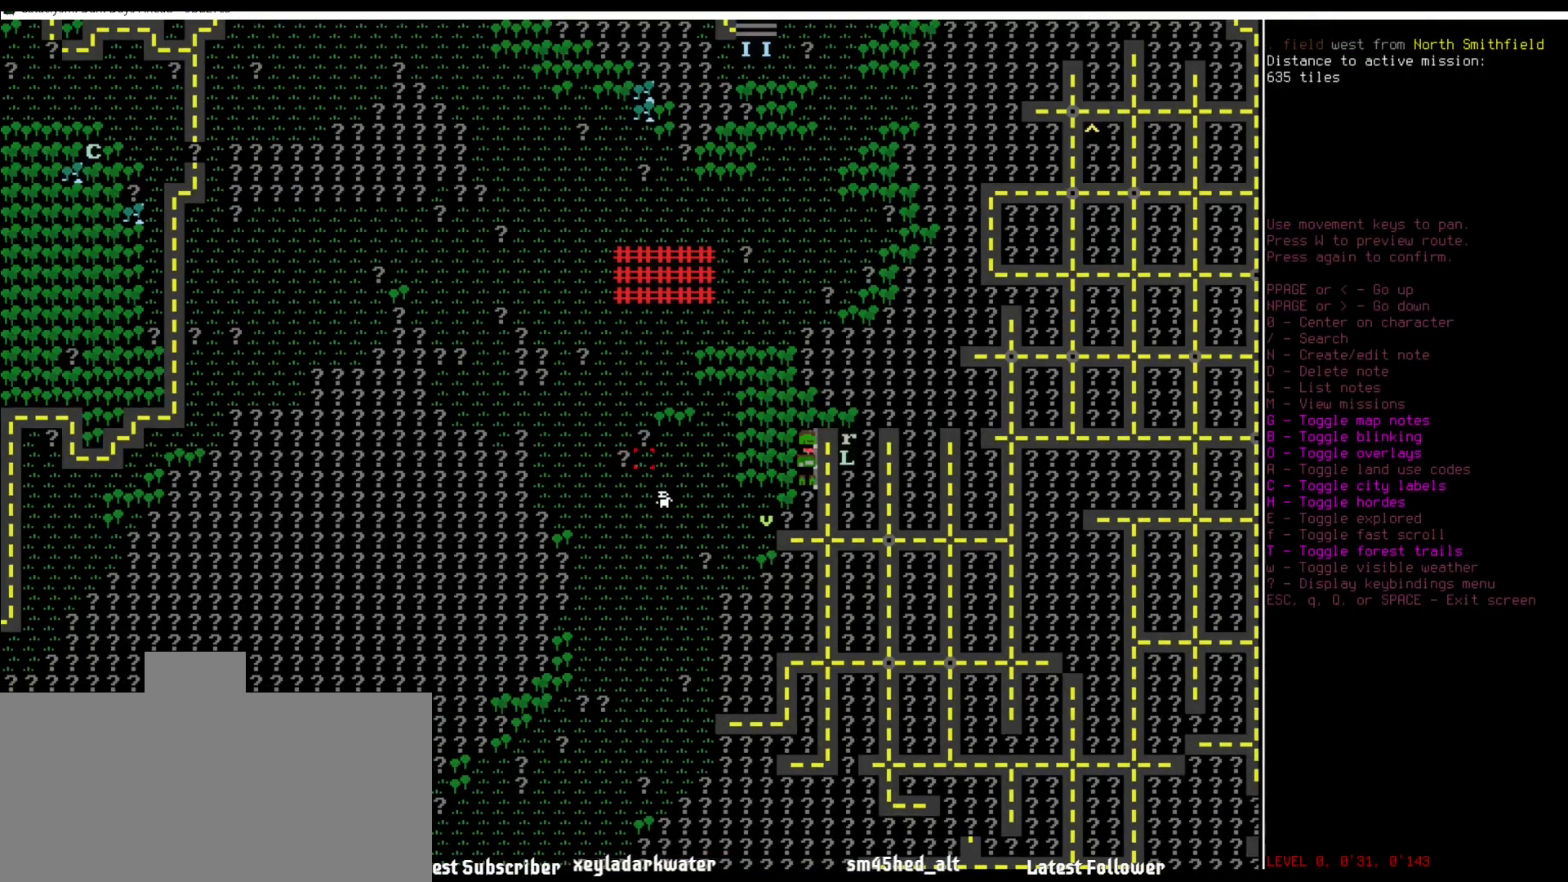
{"keys": ["num4"], "mouse": [], "events": [[51, "num7", "up"], [455, "num4", "down"]]}
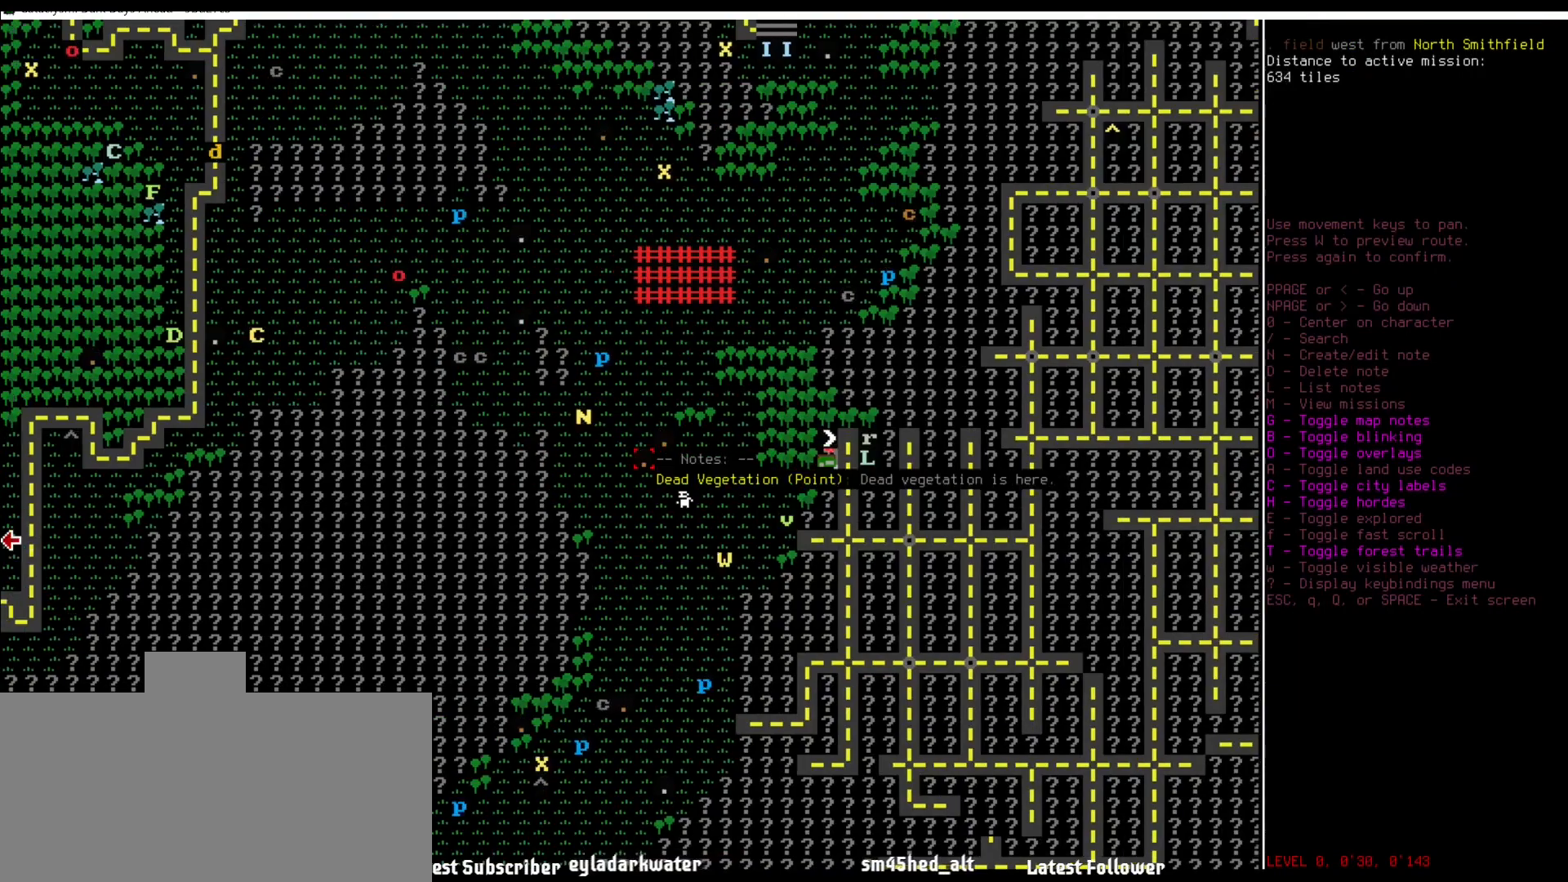
{"keys": [], "mouse": [], "events": [[17, "num4", "up"], [371, "num4", "down"], [455, "num4", "up"], [455, "num7", "down"], [489, "num7", "up"]]}
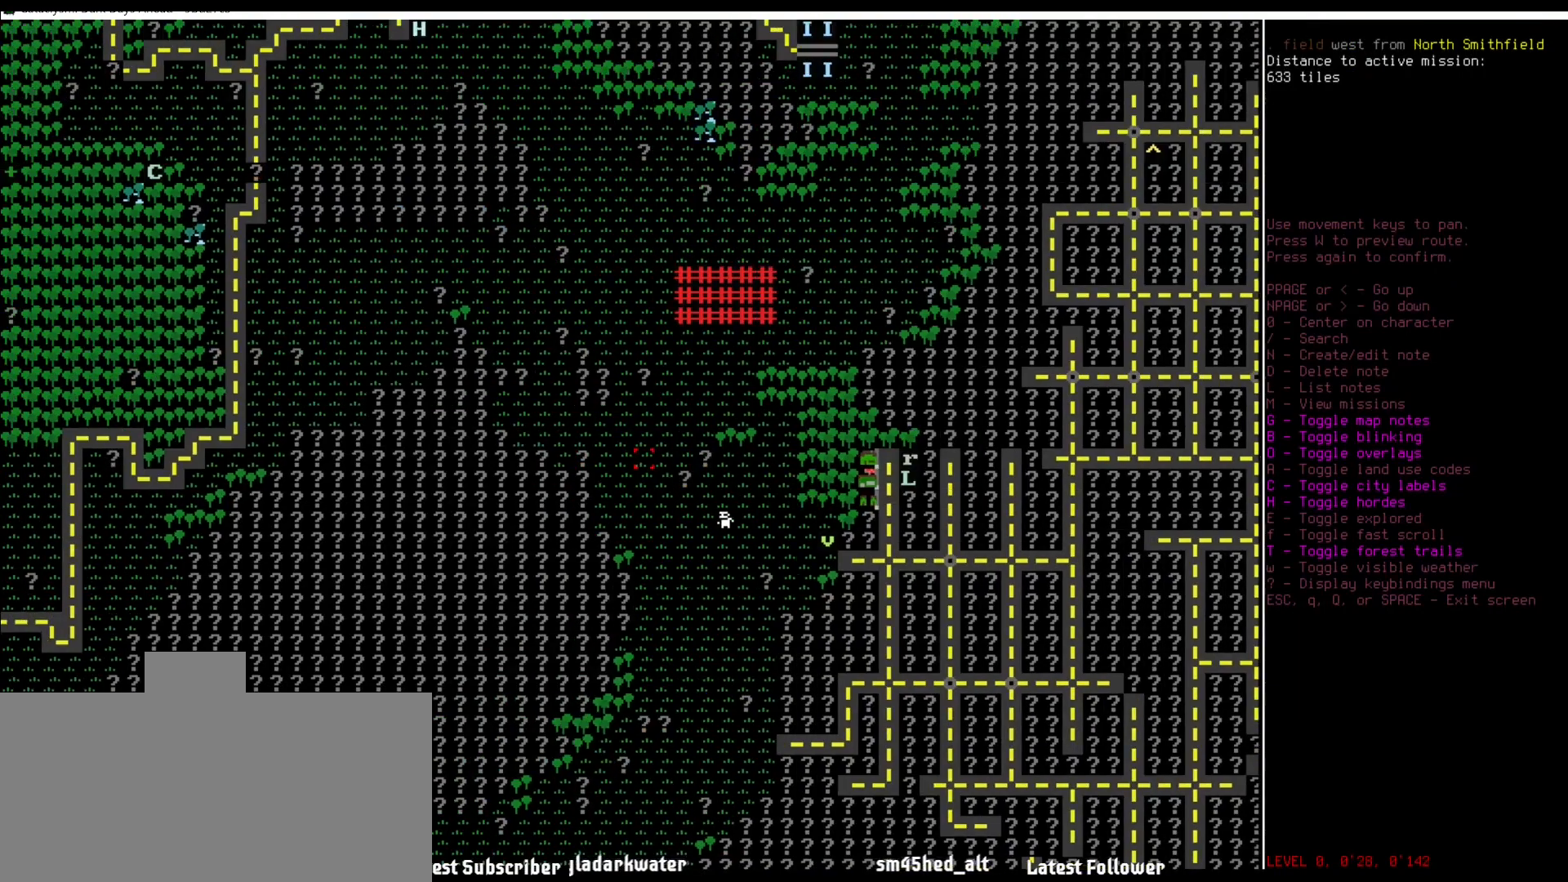
{"keys": [], "mouse": [], "events": [[67, "num7", "down"], [202, "num7", "up"]]}
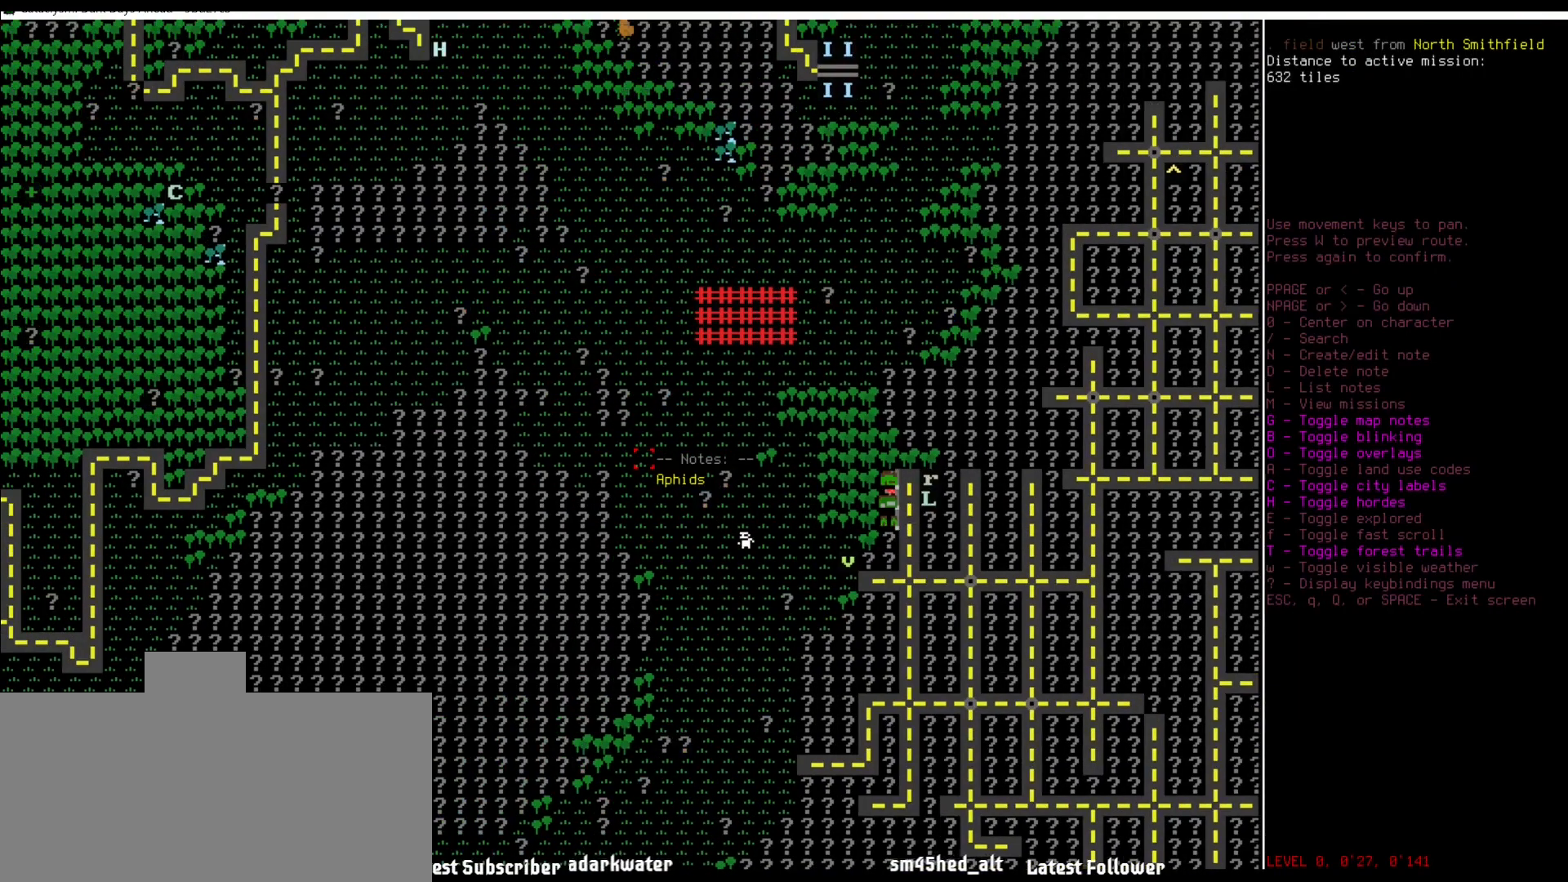
{"keys": [], "mouse": [], "events": [[438, "num2", "down"], [455, "num2", "up"]]}
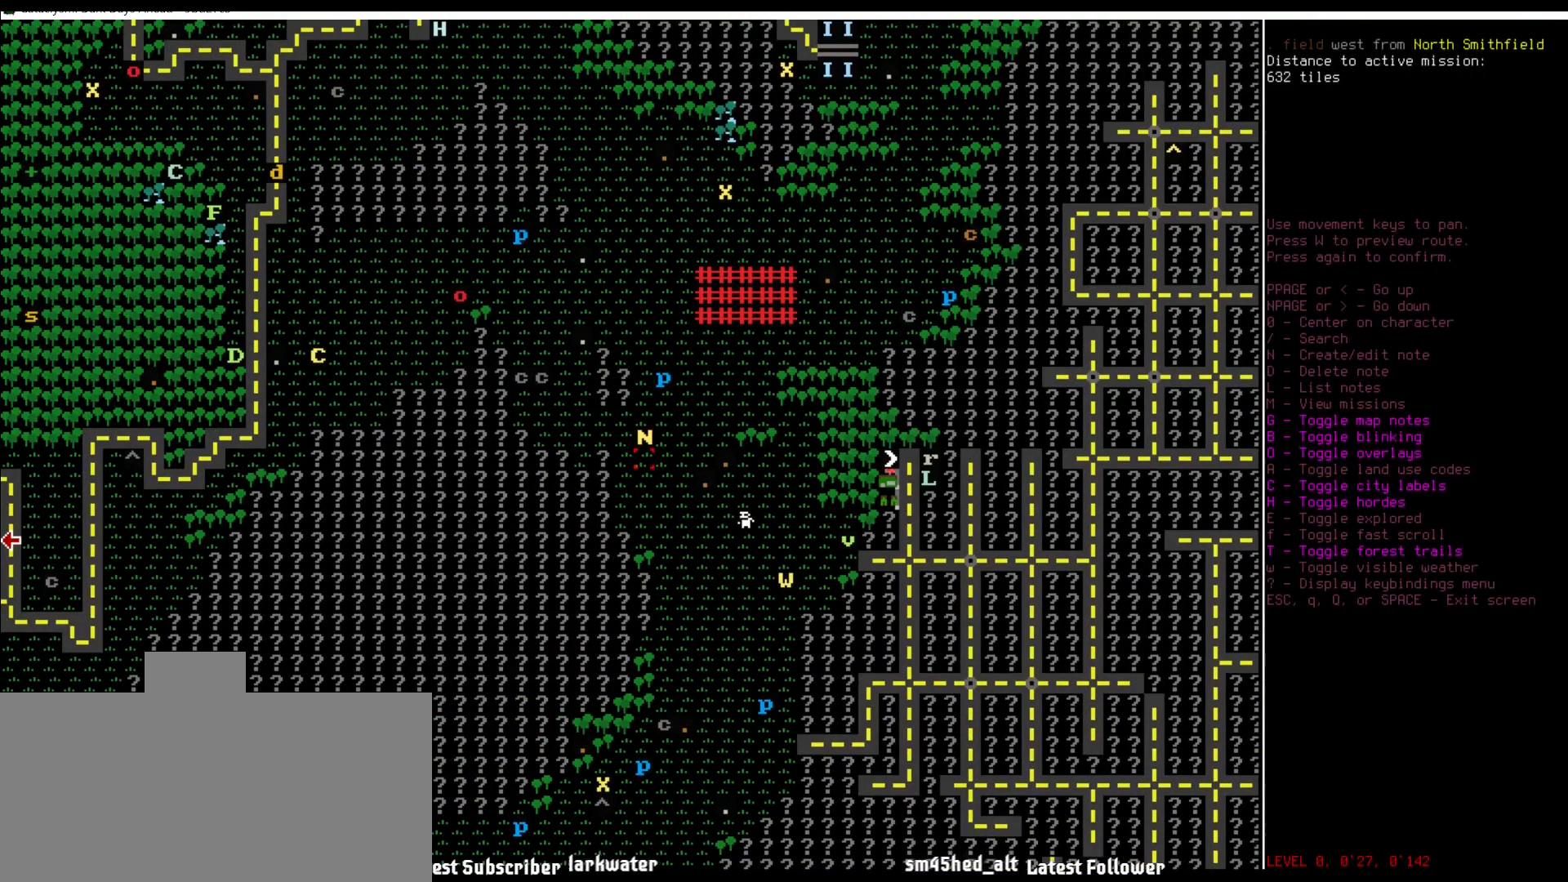
{"keys": ["escape"], "mouse": [], "events": [[471, "escape", "down"]]}
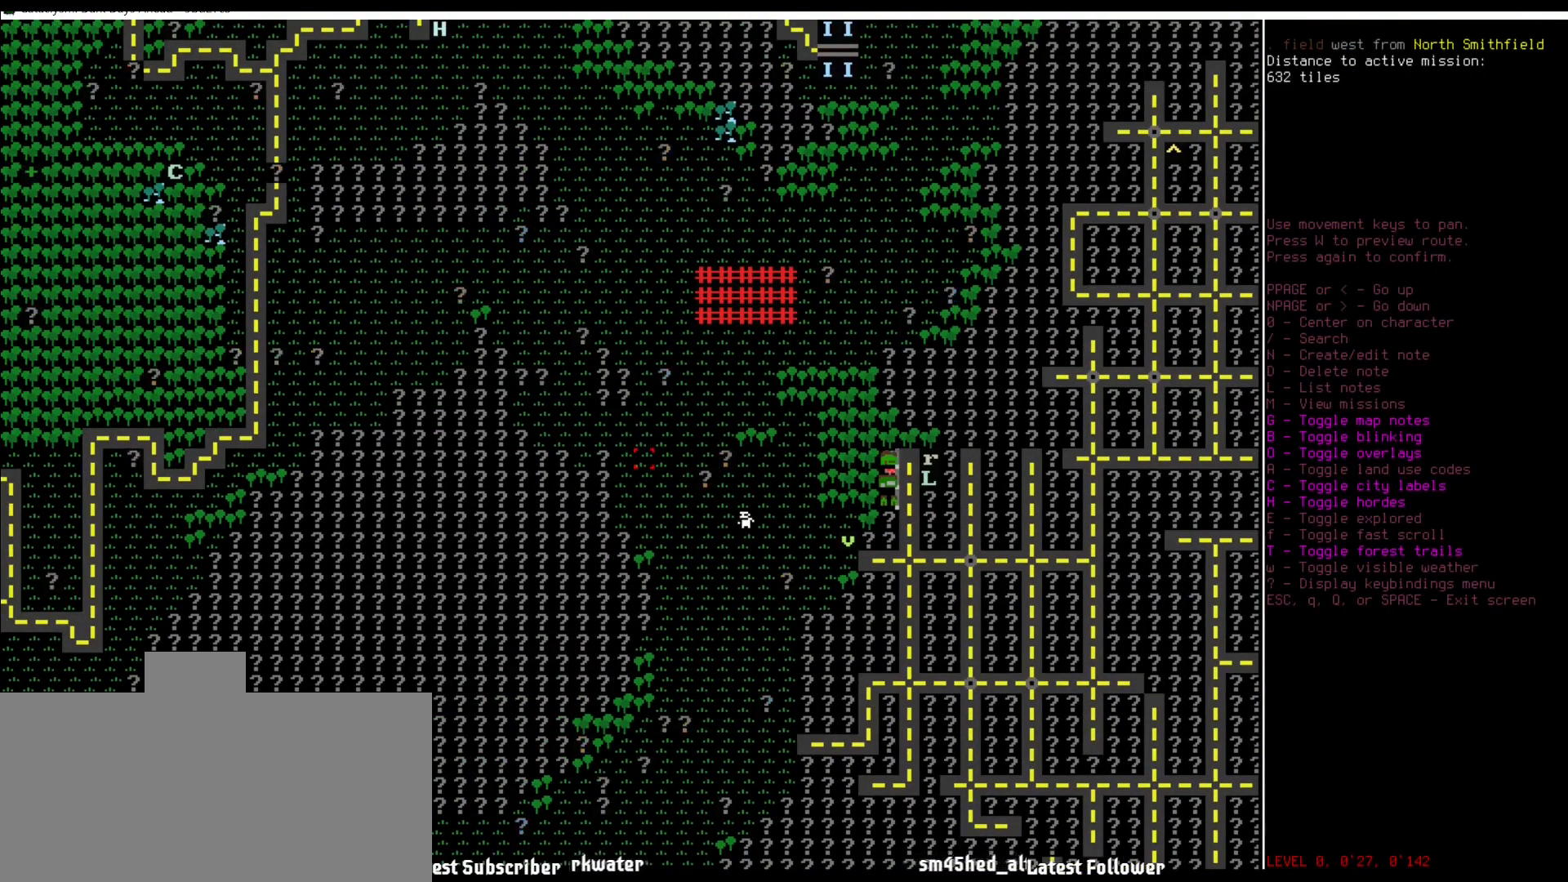
{"keys": ["num4"], "mouse": [], "events": [[84, "escape", "up"], [135, "num4", "down"], [185, "num4", "up"], [270, "num4", "down"], [320, "num4", "up"], [455, "num4", "down"]]}
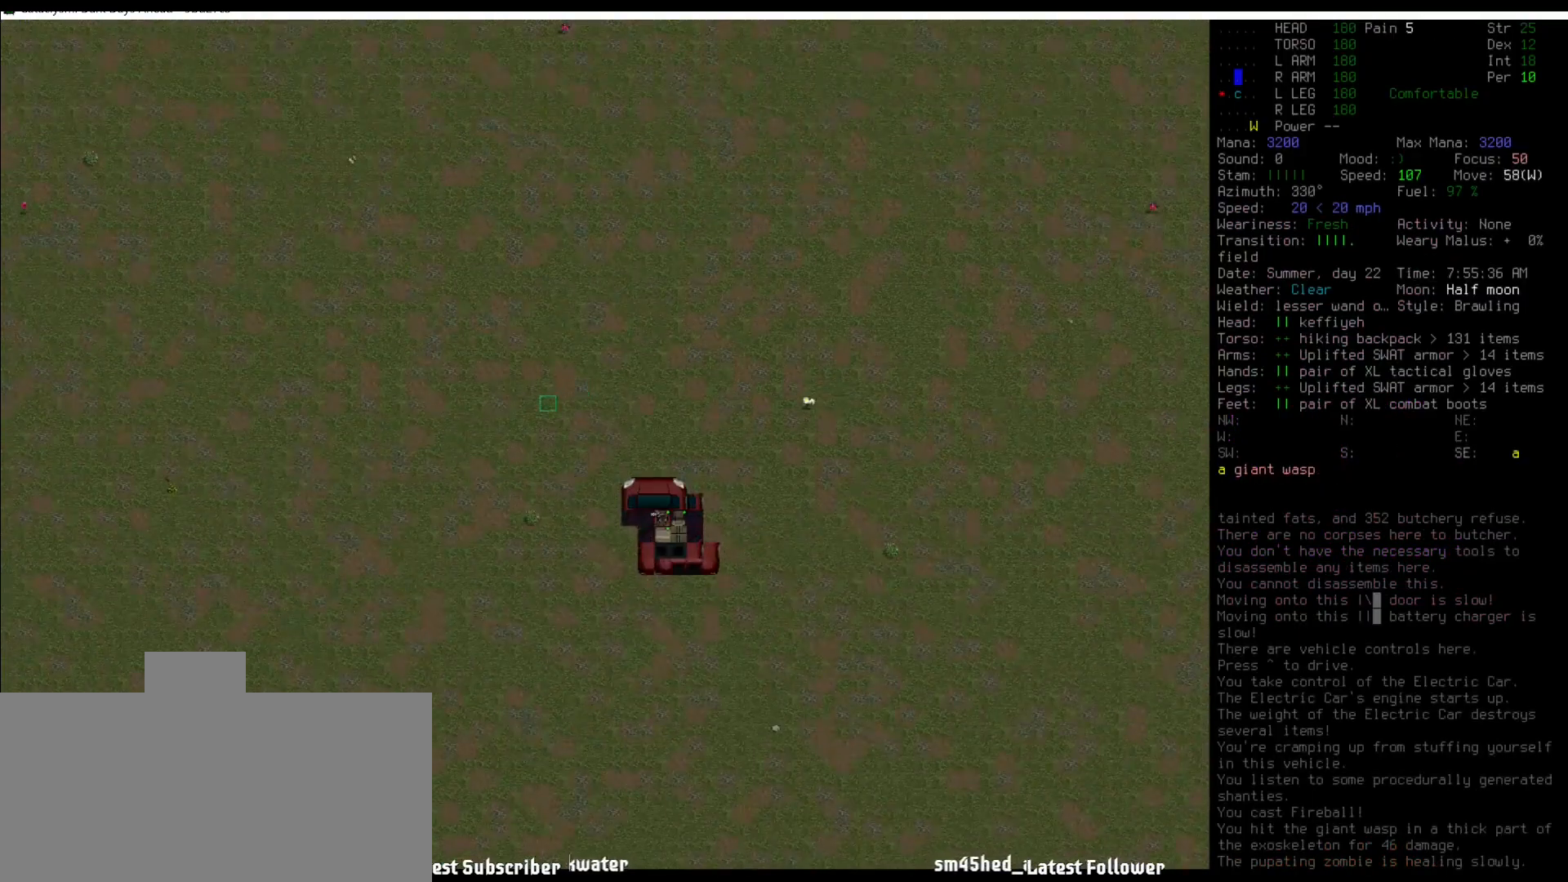
{"keys": [], "mouse": [], "events": [[16, "num4", "up"], [151, "num4", "down"], [202, "num4", "up"], [353, "num4", "down"], [387, "num4", "up"]]}
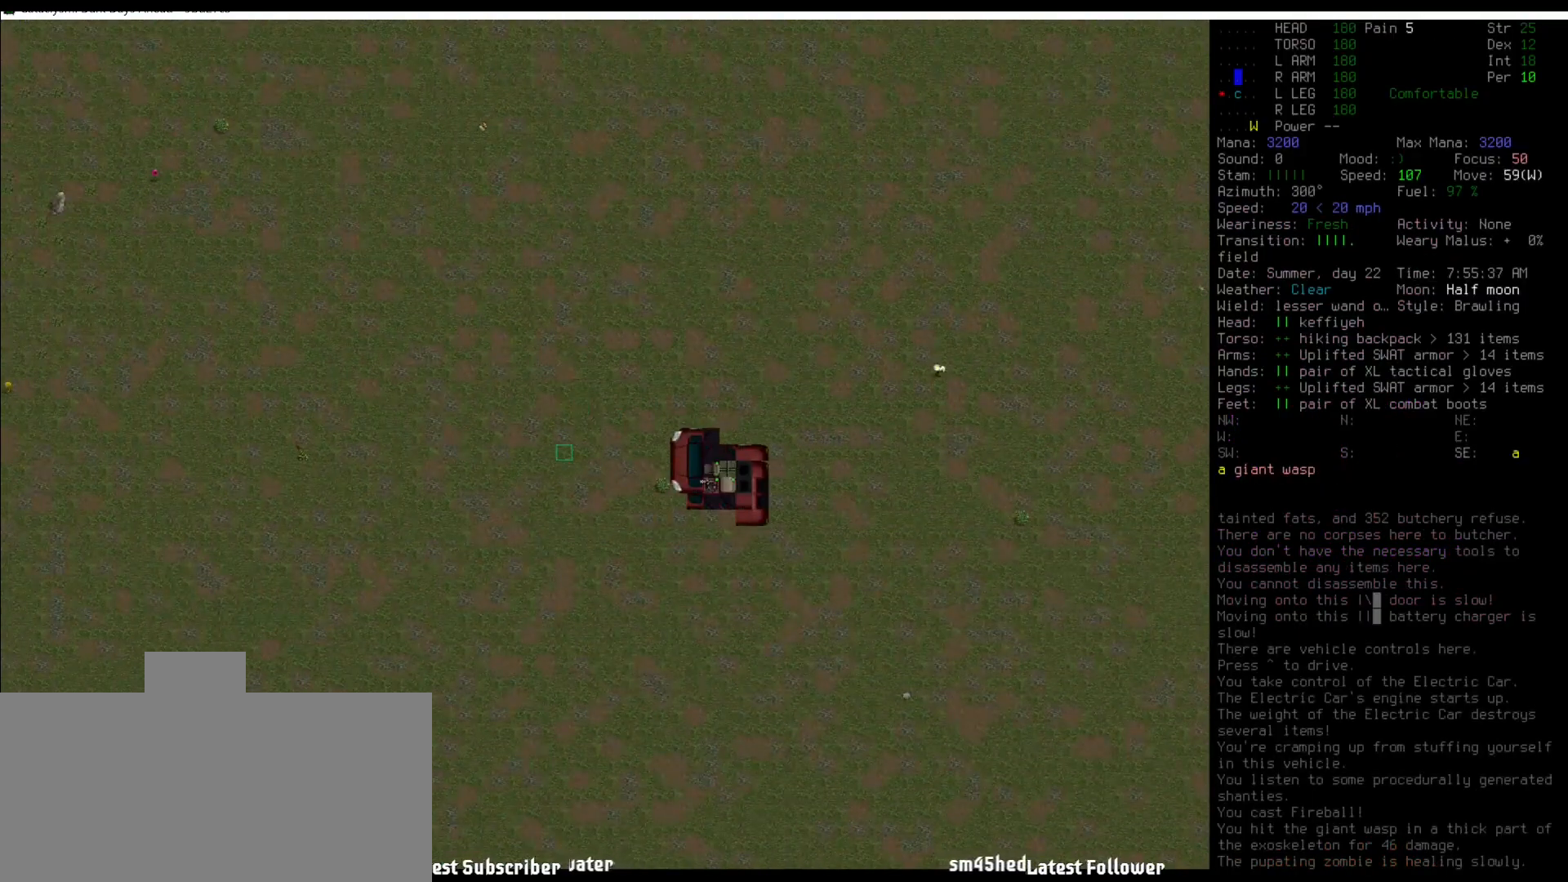
{"keys": ["num6"], "mouse": [], "events": [[202, "num6", "down"], [303, "num6", "up"], [388, "num6", "down"]]}
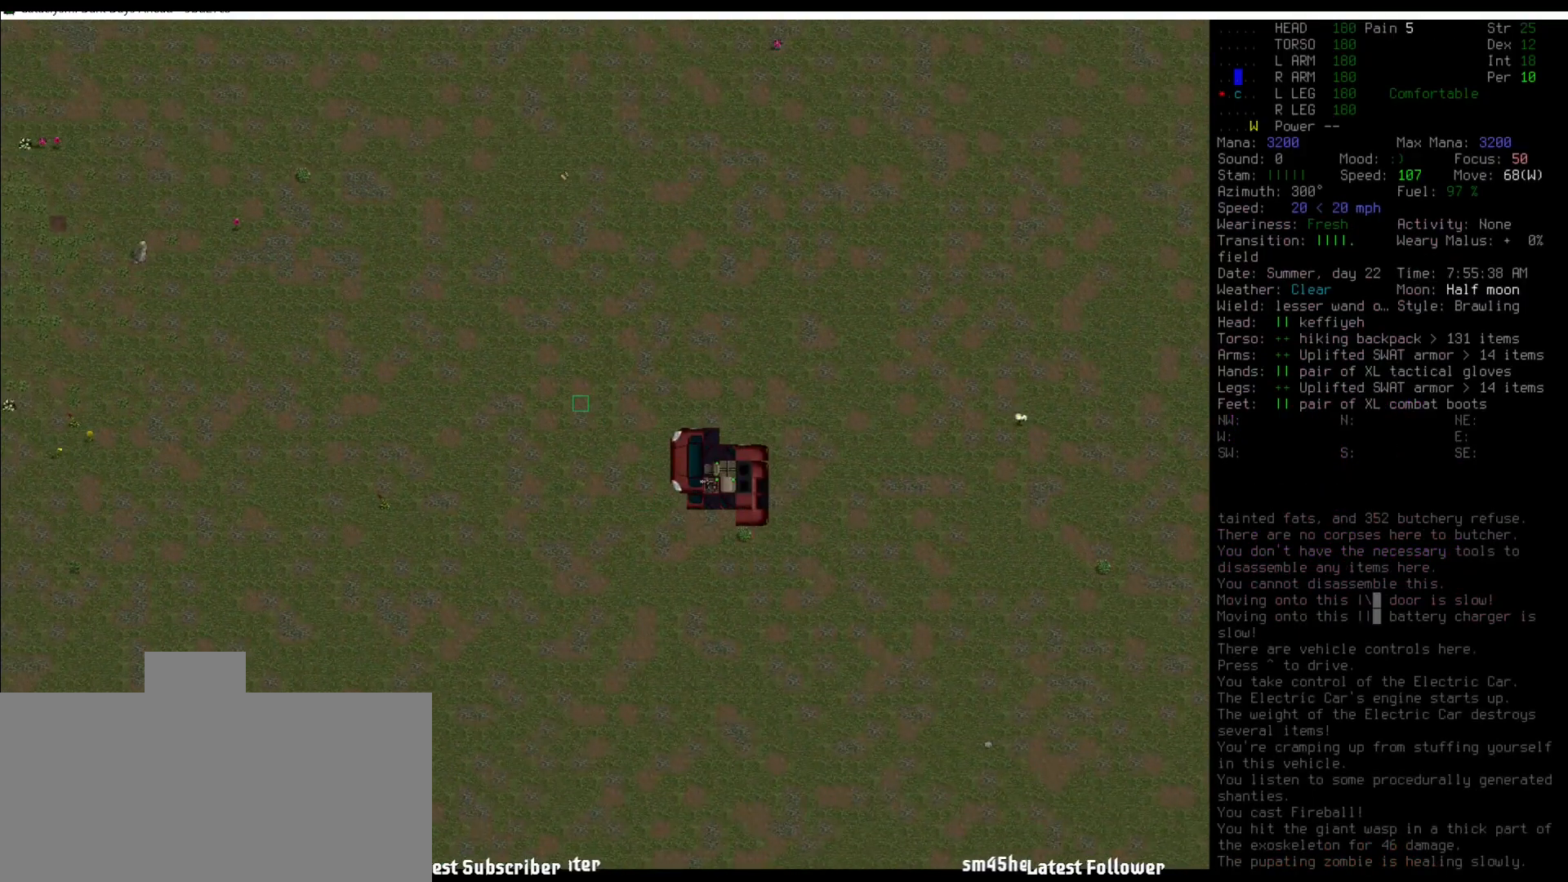
{"keys": [], "mouse": [], "events": [[33, "num6", "up"], [370, "num4", "down"], [472, "num4", "up"]]}
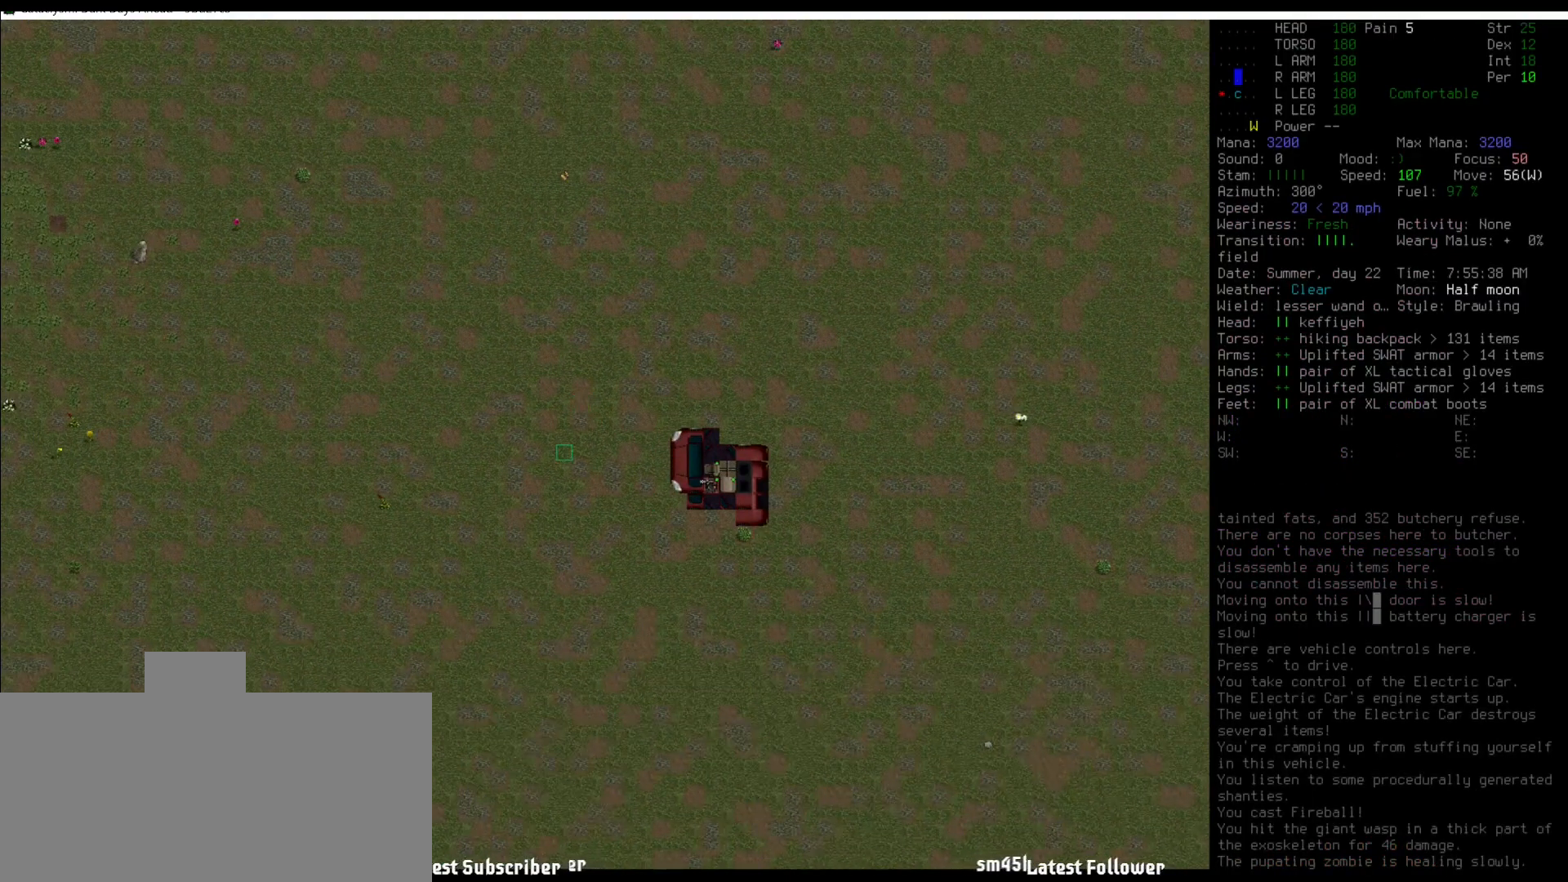
{"keys": [], "mouse": [], "events": [[51, "num4", "down"], [152, "num4", "up"], [455, "num5", "down"], [506, "num5", "up"]]}
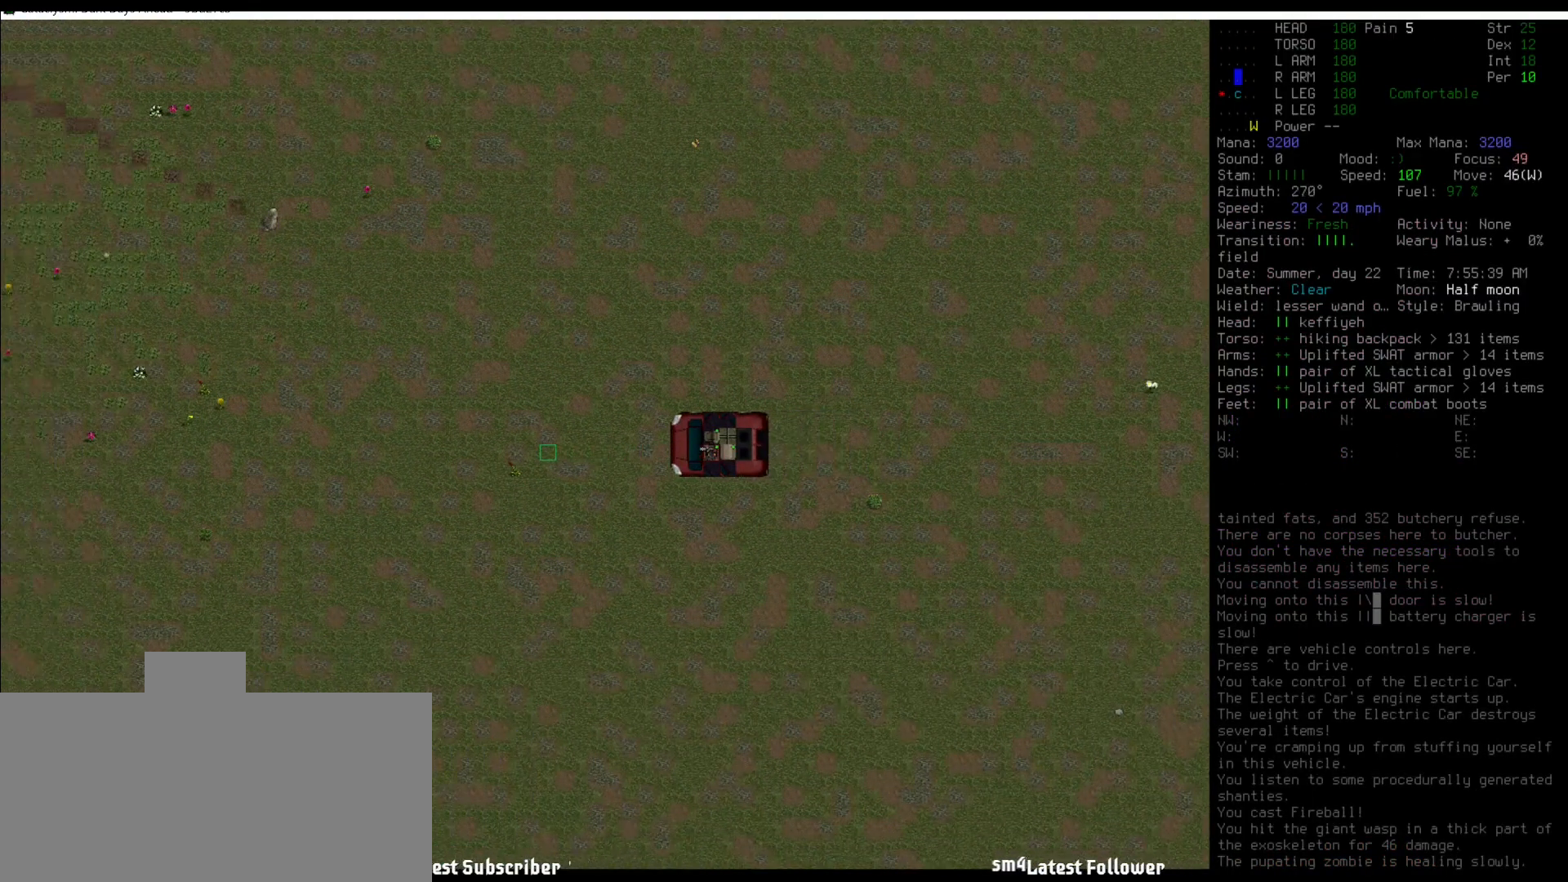
{"keys": [], "mouse": [], "events": [[168, "num4", "down"], [252, "num4", "up"], [337, "num5", "down"], [438, "num5", "up"]]}
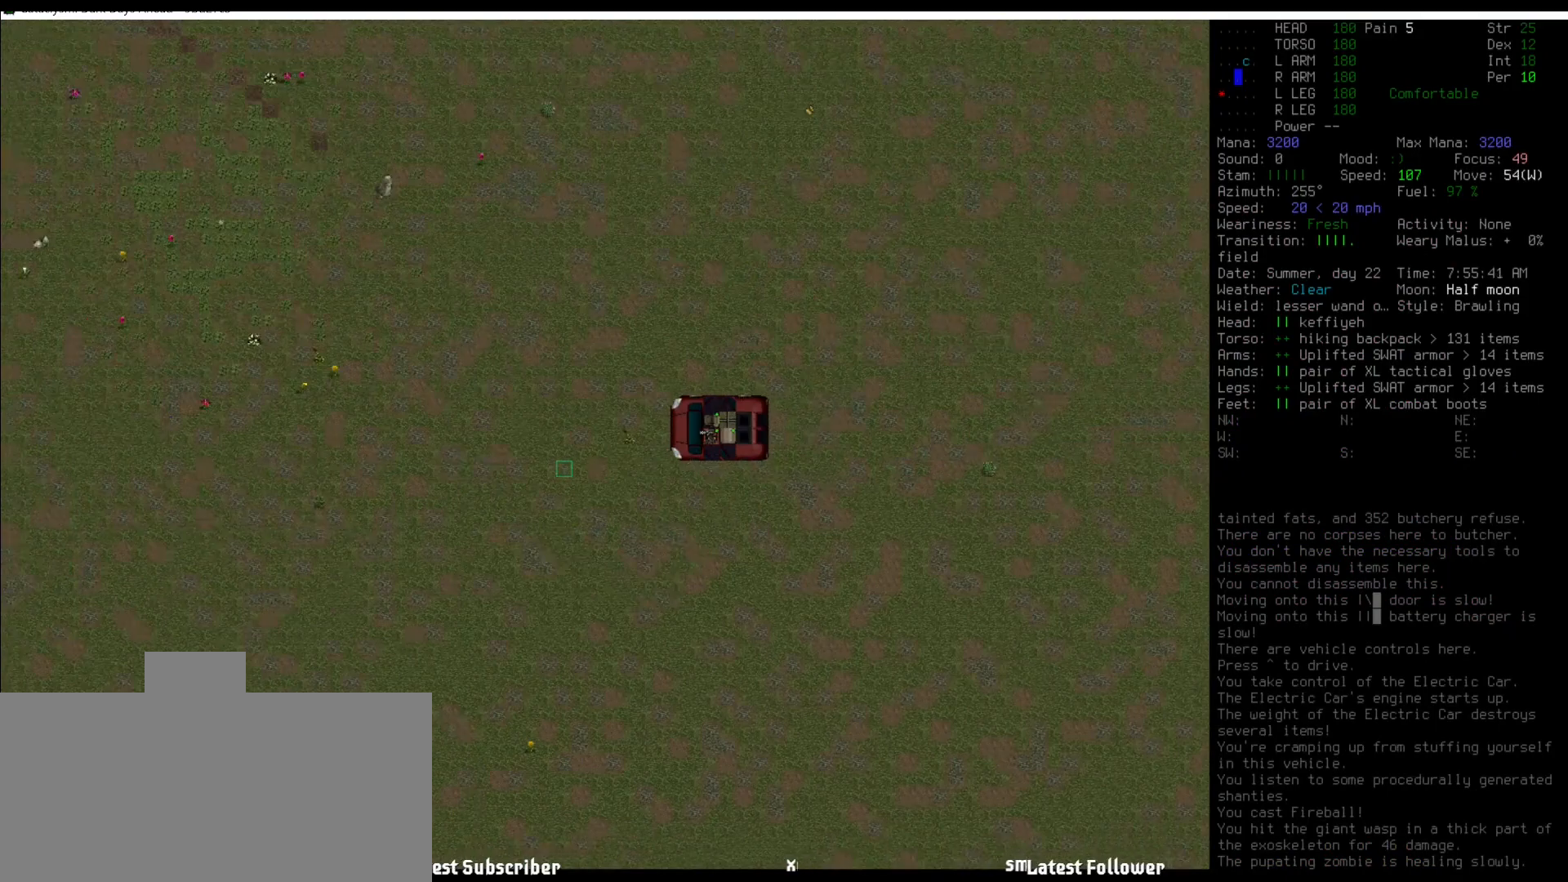
{"keys": [], "mouse": [], "events": [[101, "num5", "down"], [135, "num5", "up"]]}
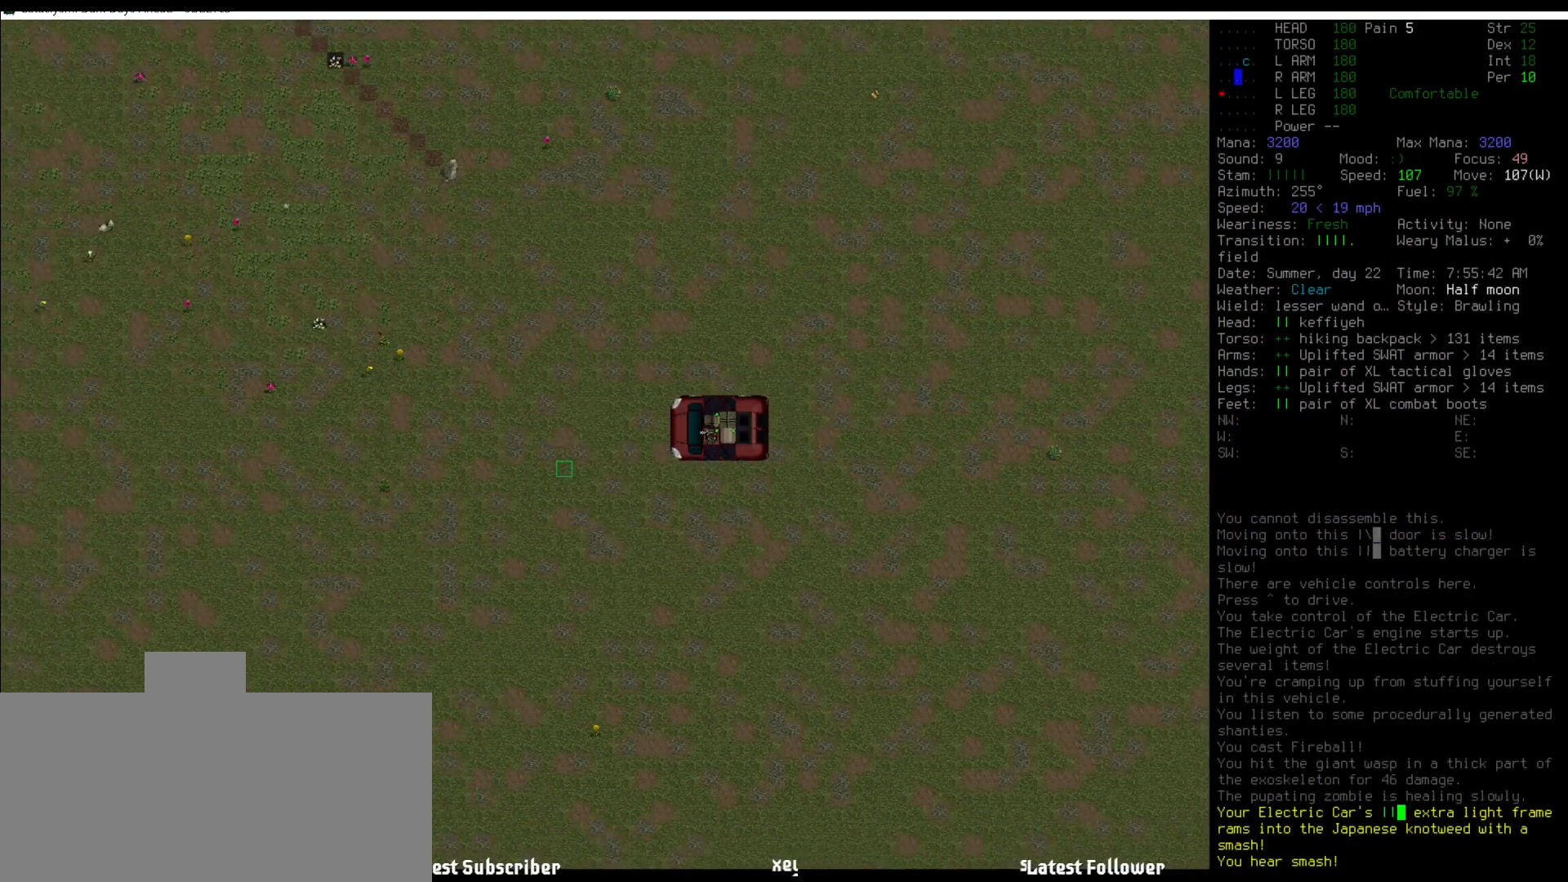
{"keys": [], "mouse": [], "events": []}
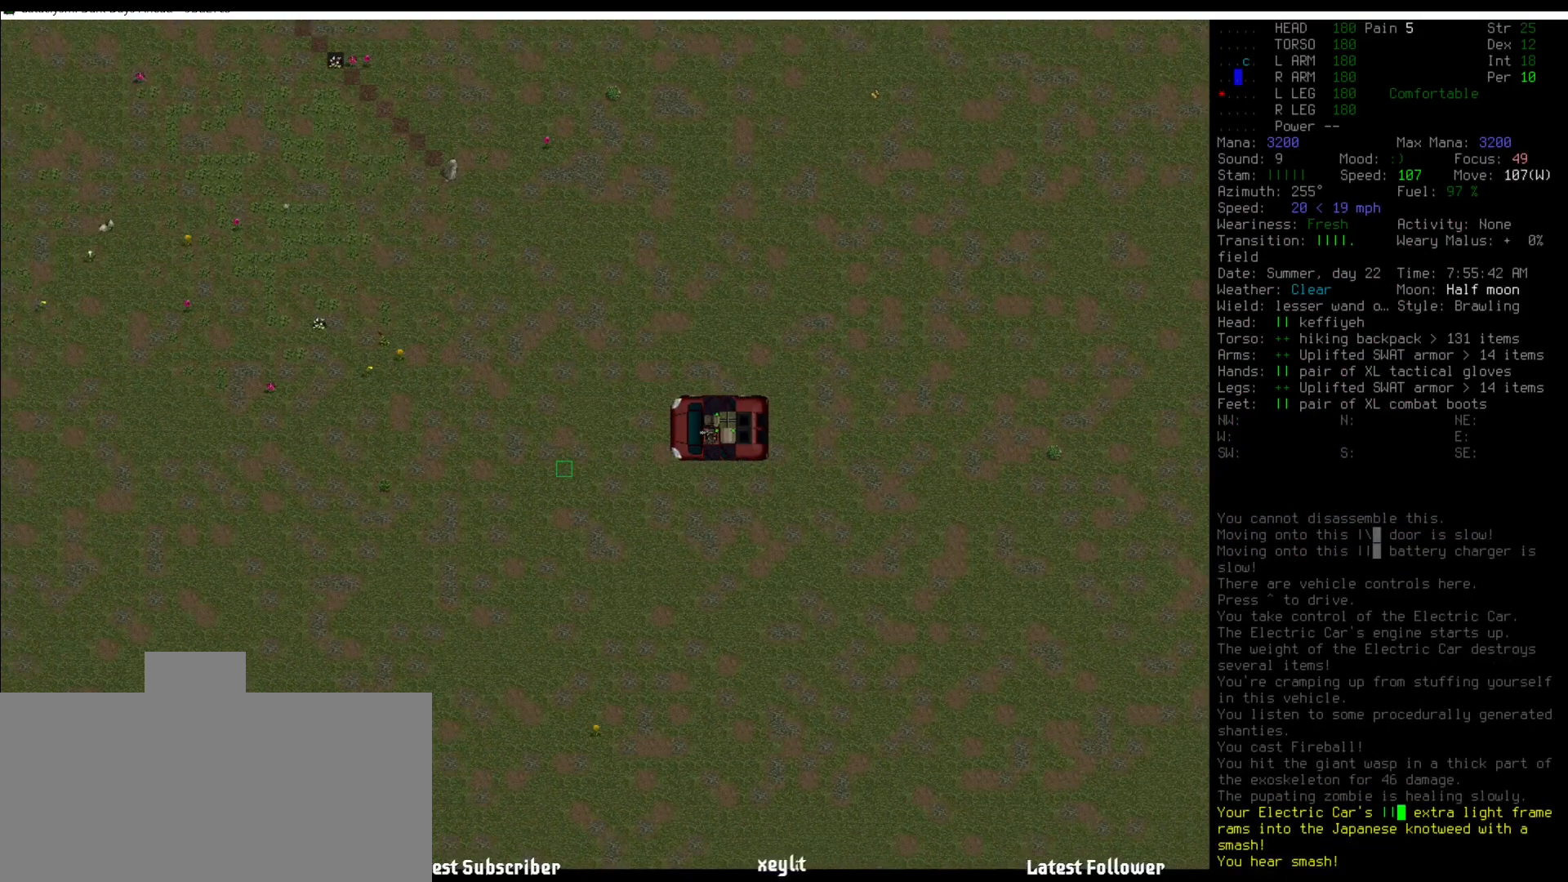
{"keys": ["z"], "mouse": [], "events": [[438, "z", "down"]]}
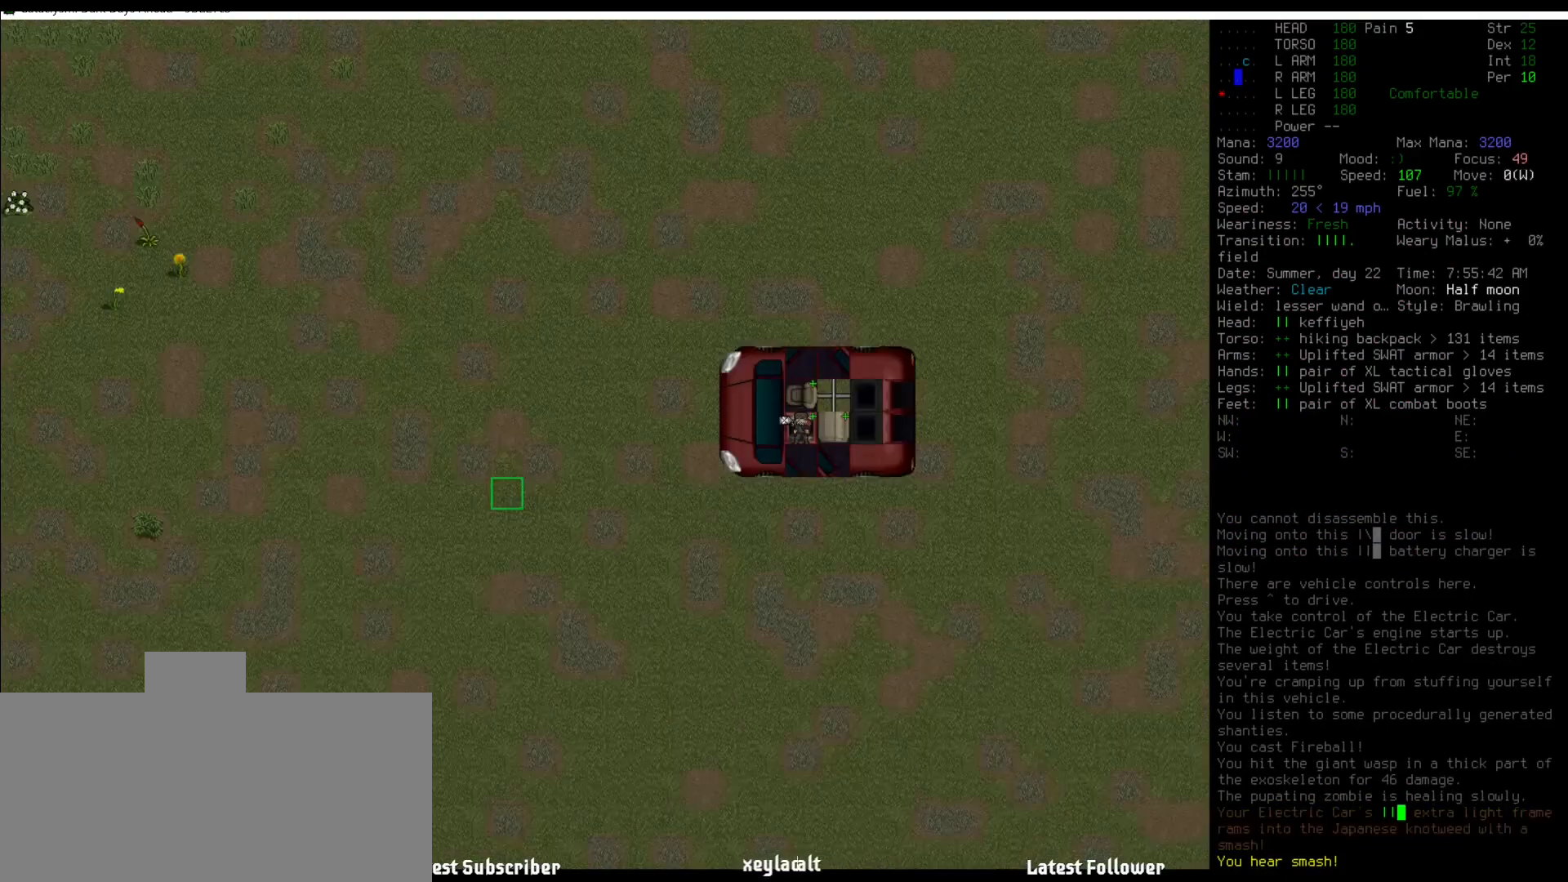
{"keys": [], "mouse": [], "events": [[34, "z", "up"]]}